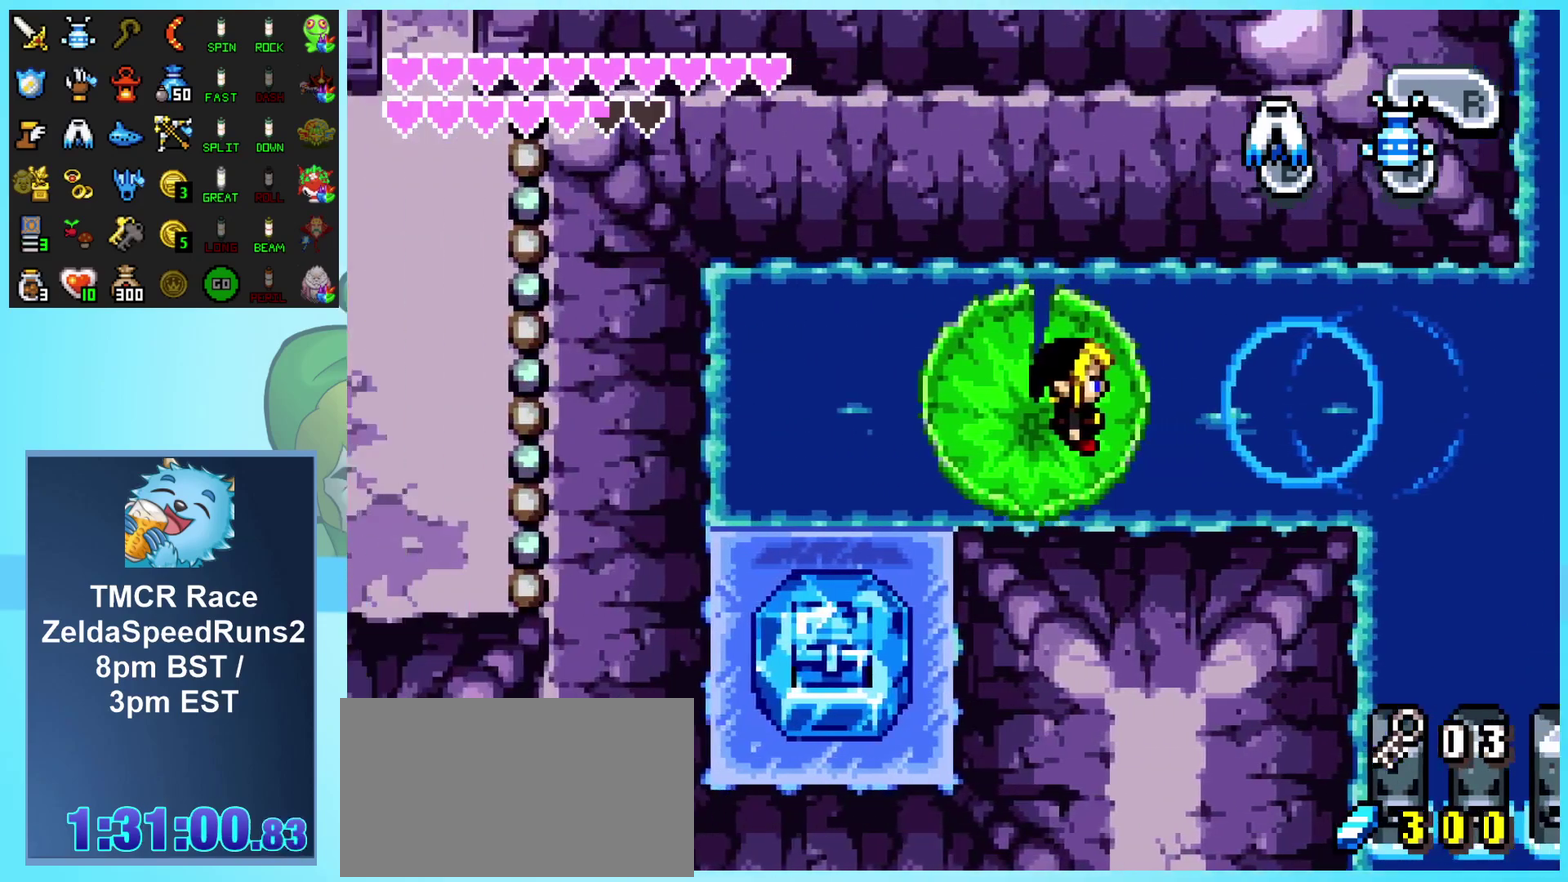
Gameplay with a controller (Nintendo layout); each line is a JSON object with the inputs held at the frame after it. "events" lists button and stick changes between this image and that frame as [ms after this image, input, new state], when the widget could be followed in between. Not read: L3 R3.
{"buttons": ["DPAD_DOWN"], "events": [[300, "DPAD_DOWN", "down"], [300, "DPAD_LEFT", "down"], [500, "DPAD_LEFT", "up"]]}
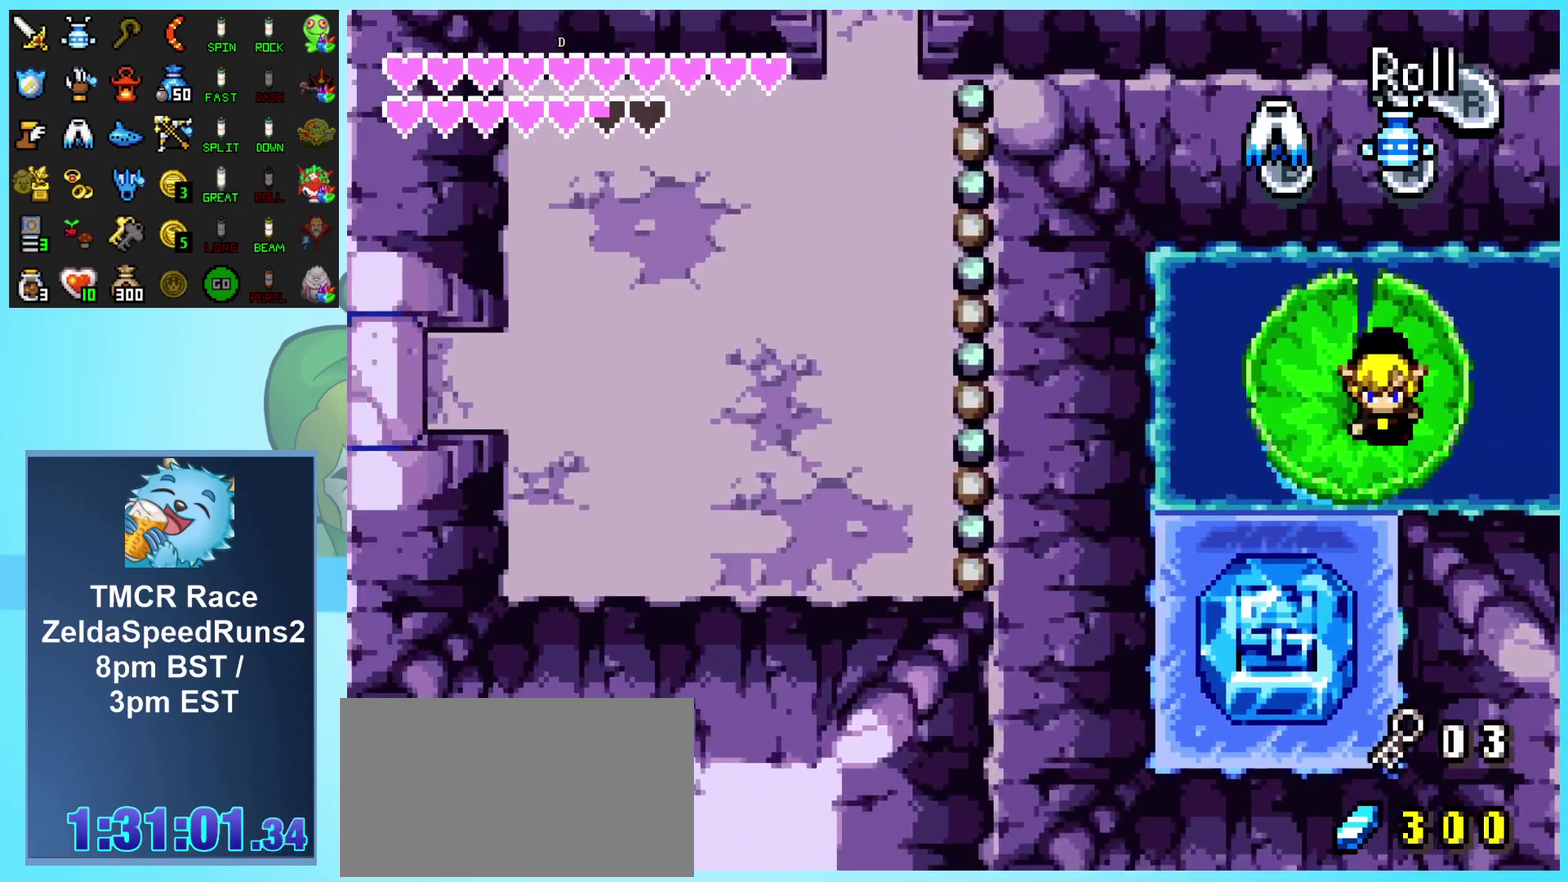
{"buttons": ["START"], "events": [[433, "START", "down"], [467, "DPAD_DOWN", "up"]]}
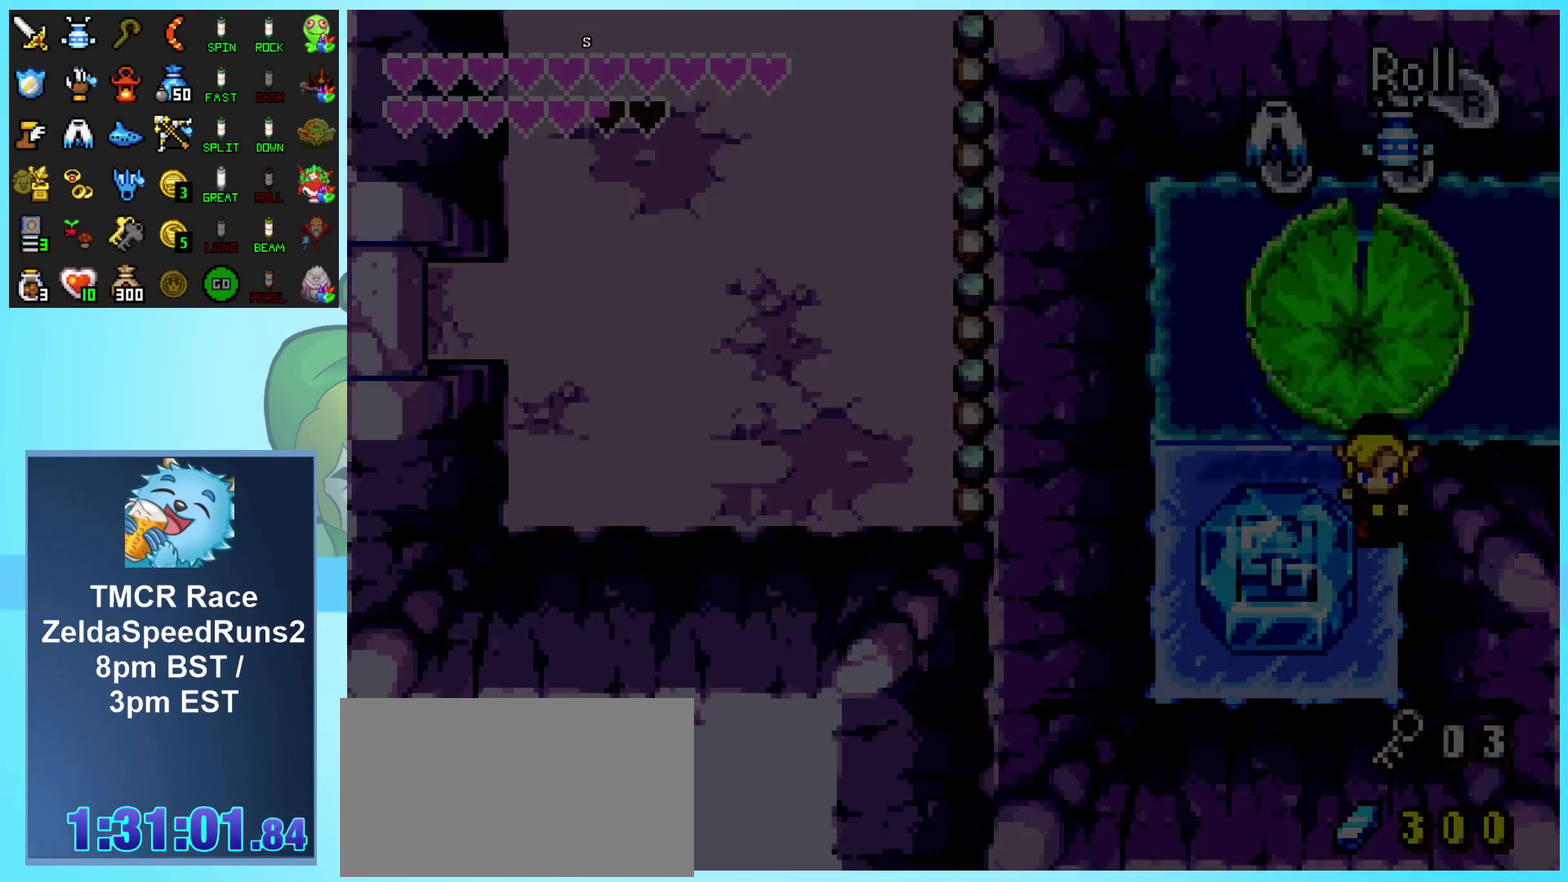
{"buttons": [], "events": [[50, "START", "up"]]}
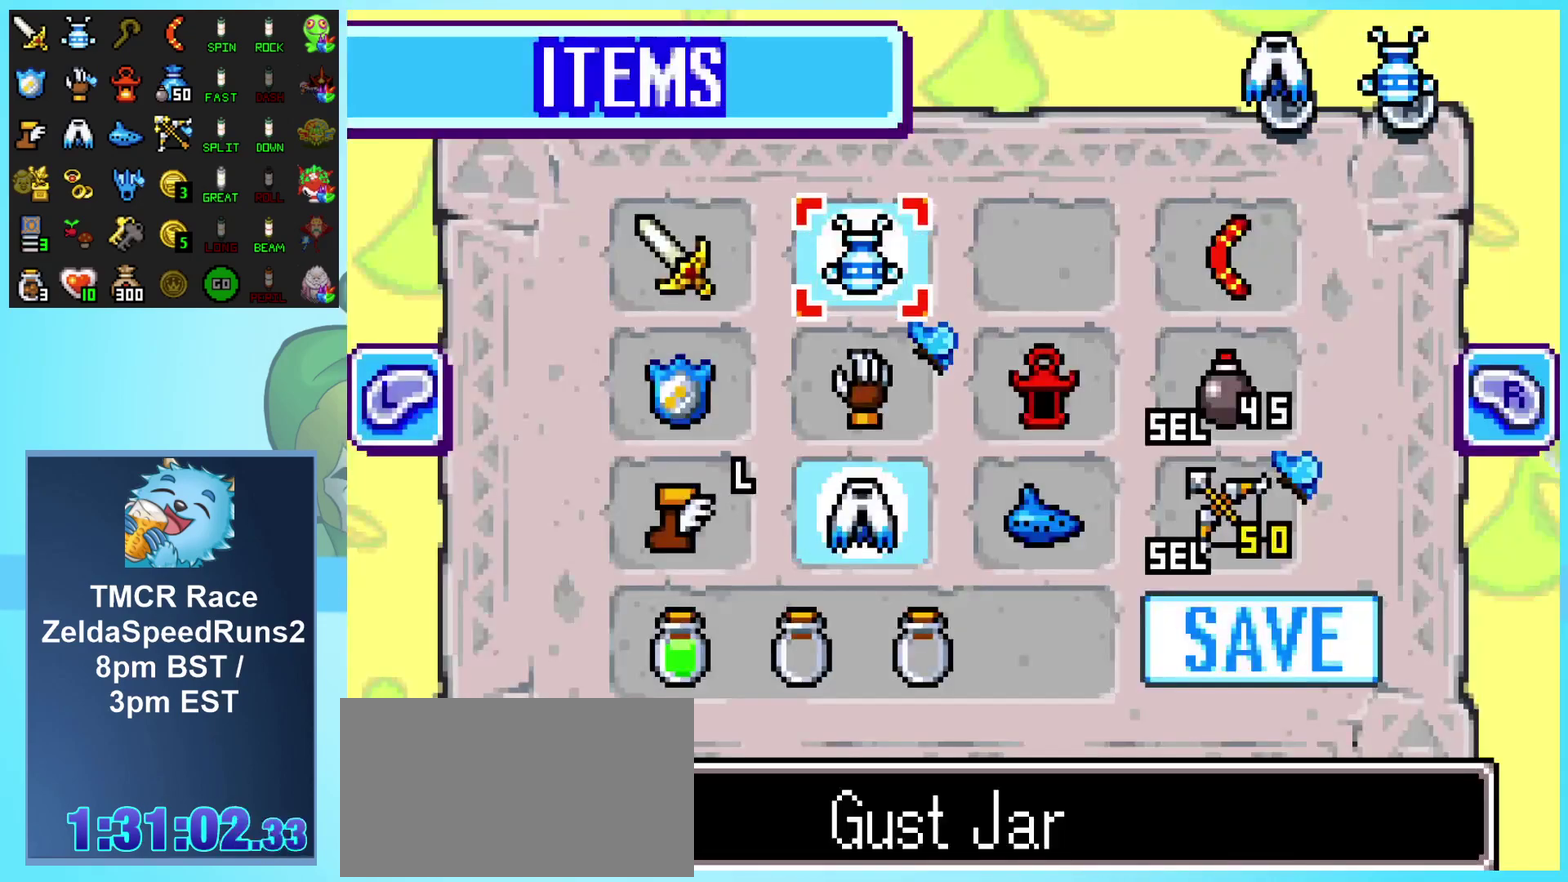
{"buttons": ["START"], "events": [[83, "DPAD_RIGHT", "down"], [183, "DPAD_RIGHT", "up"], [267, "DPAD_DOWN", "down"], [350, "A", "down"], [367, "DPAD_DOWN", "up"], [450, "A", "up"], [450, "START", "down"]]}
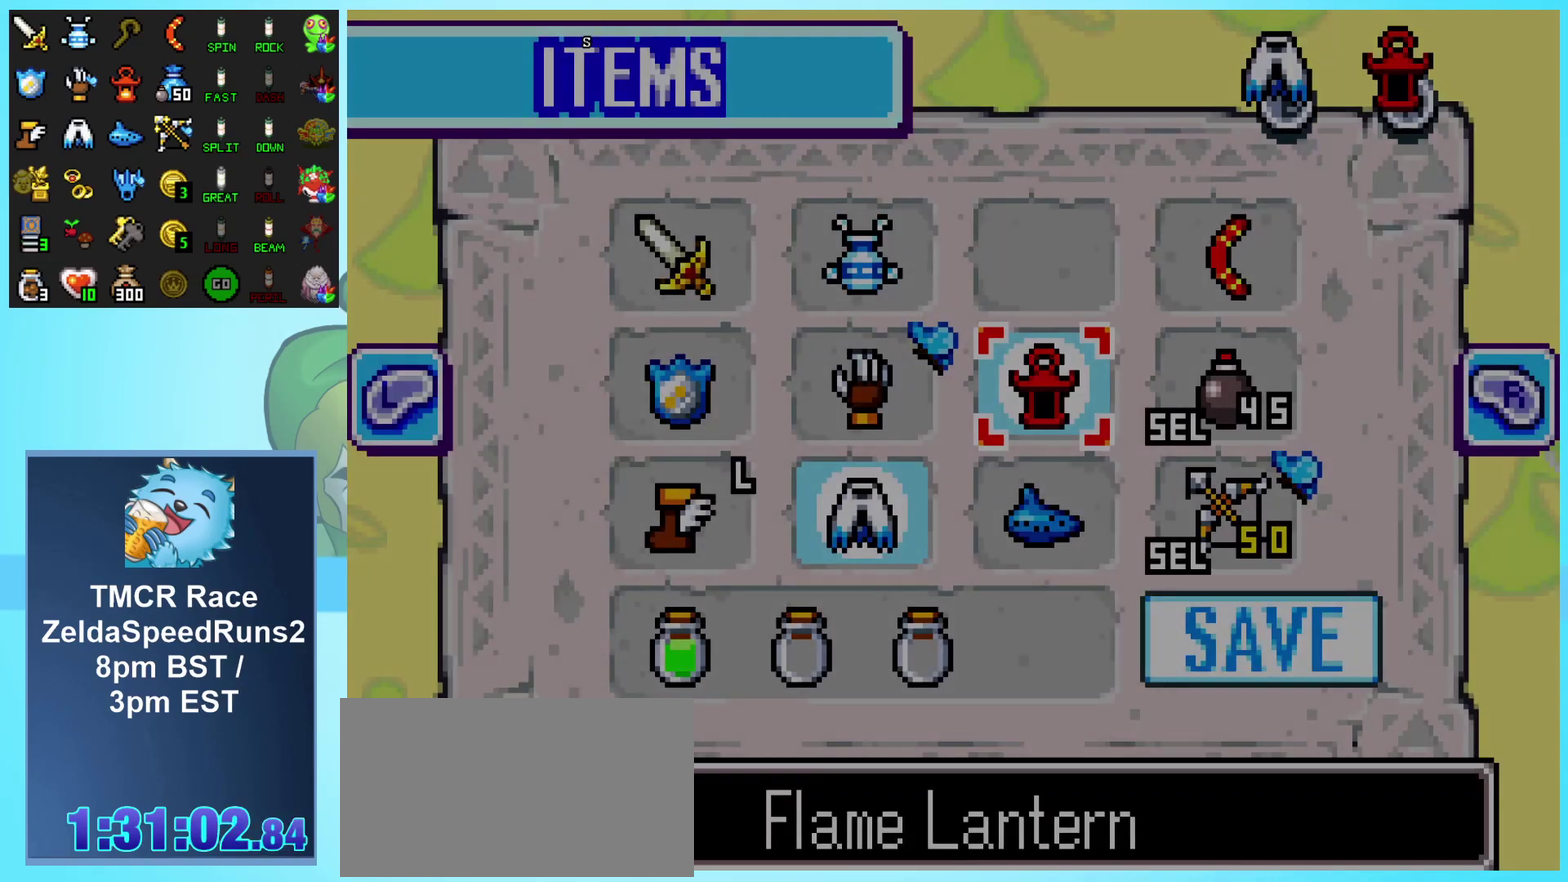
{"buttons": ["DPAD_DOWN"], "events": [[150, "START", "up"], [483, "DPAD_DOWN", "down"]]}
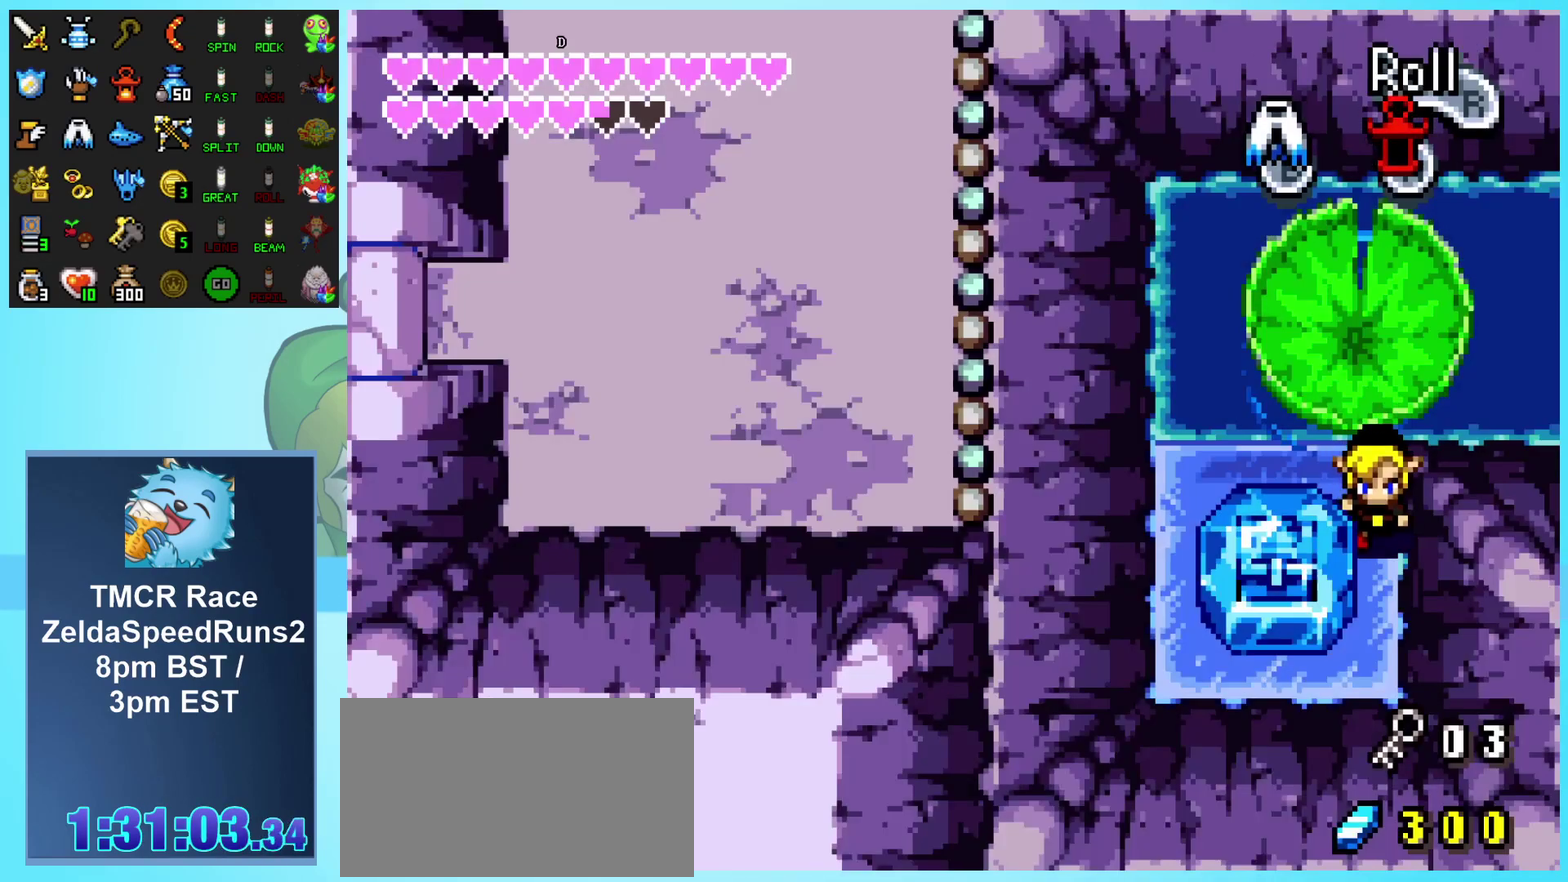
{"buttons": ["A", "DPAD_DOWN", "DPAD_LEFT"], "events": [[50, "DPAD_LEFT", "down"], [83, "A", "down"], [83, "DPAD_DOWN", "up"], [233, "A", "up"], [450, "DPAD_DOWN", "down"], [483, "A", "down"]]}
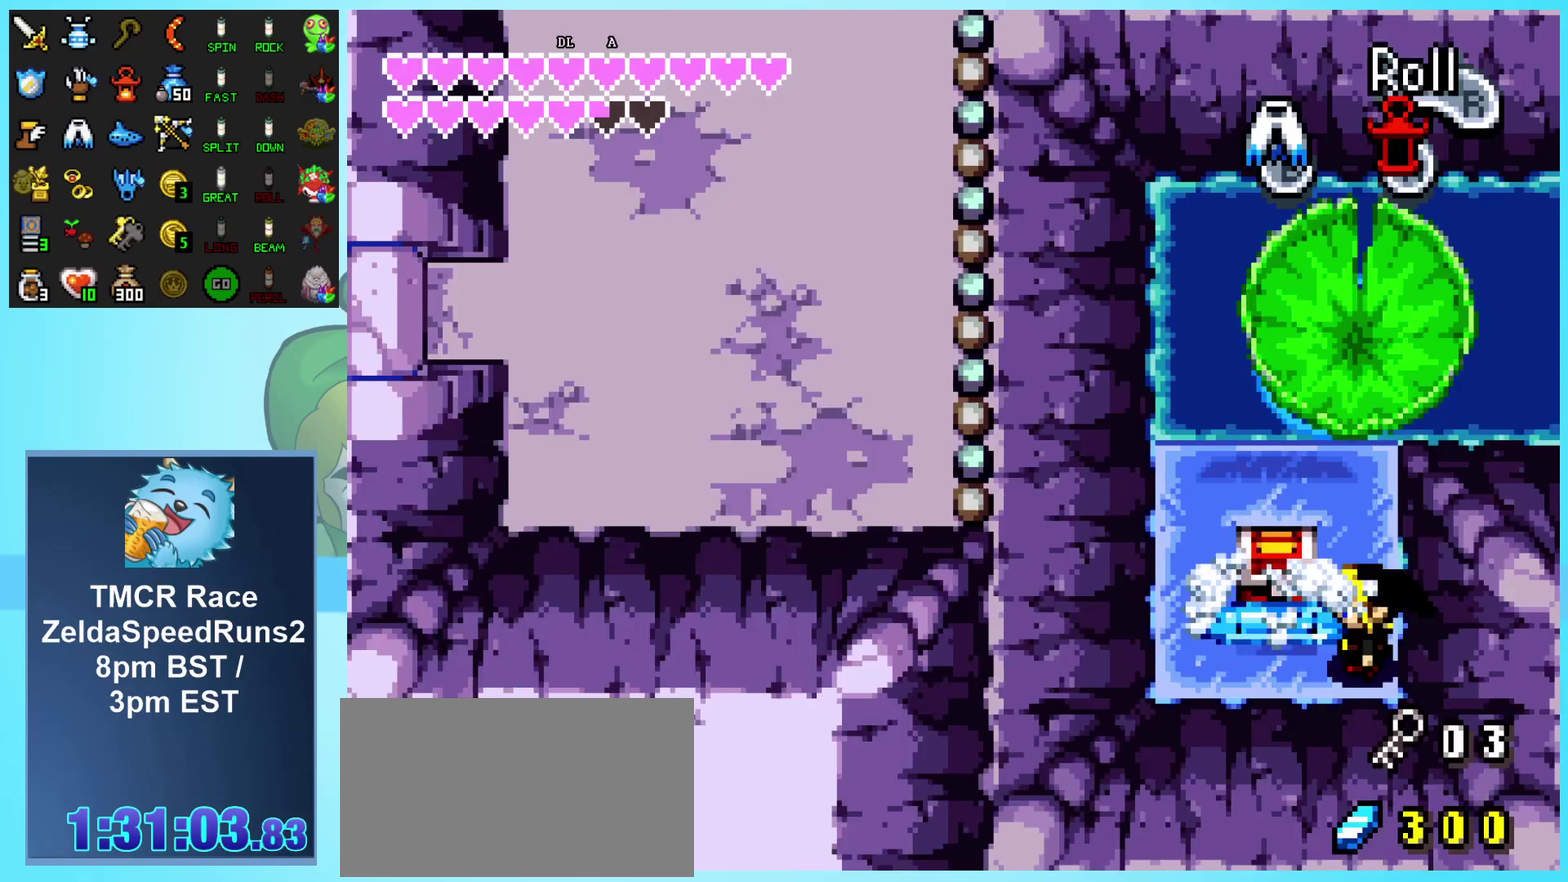
{"buttons": ["DPAD_UP"], "events": [[67, "A", "up"], [150, "DPAD_DOWN", "up"], [217, "DPAD_UP", "down"], [233, "DPAD_LEFT", "up"]]}
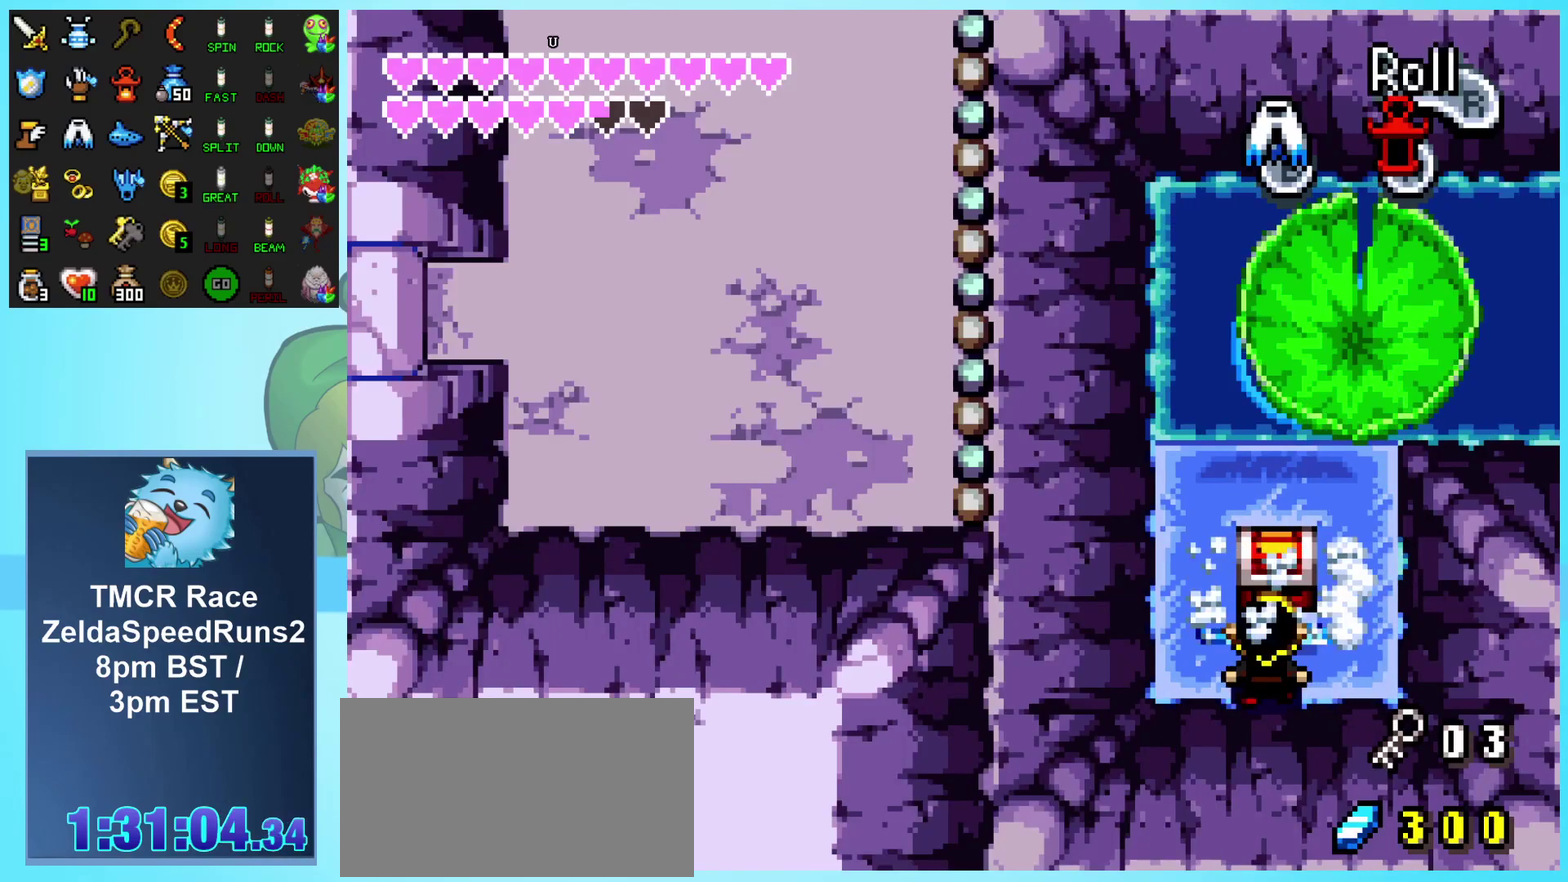
{"buttons": ["DPAD_UP", "DPAD_RIGHT"], "events": [[100, "A", "down"], [150, "DPAD_RIGHT", "down"], [217, "A", "up"]]}
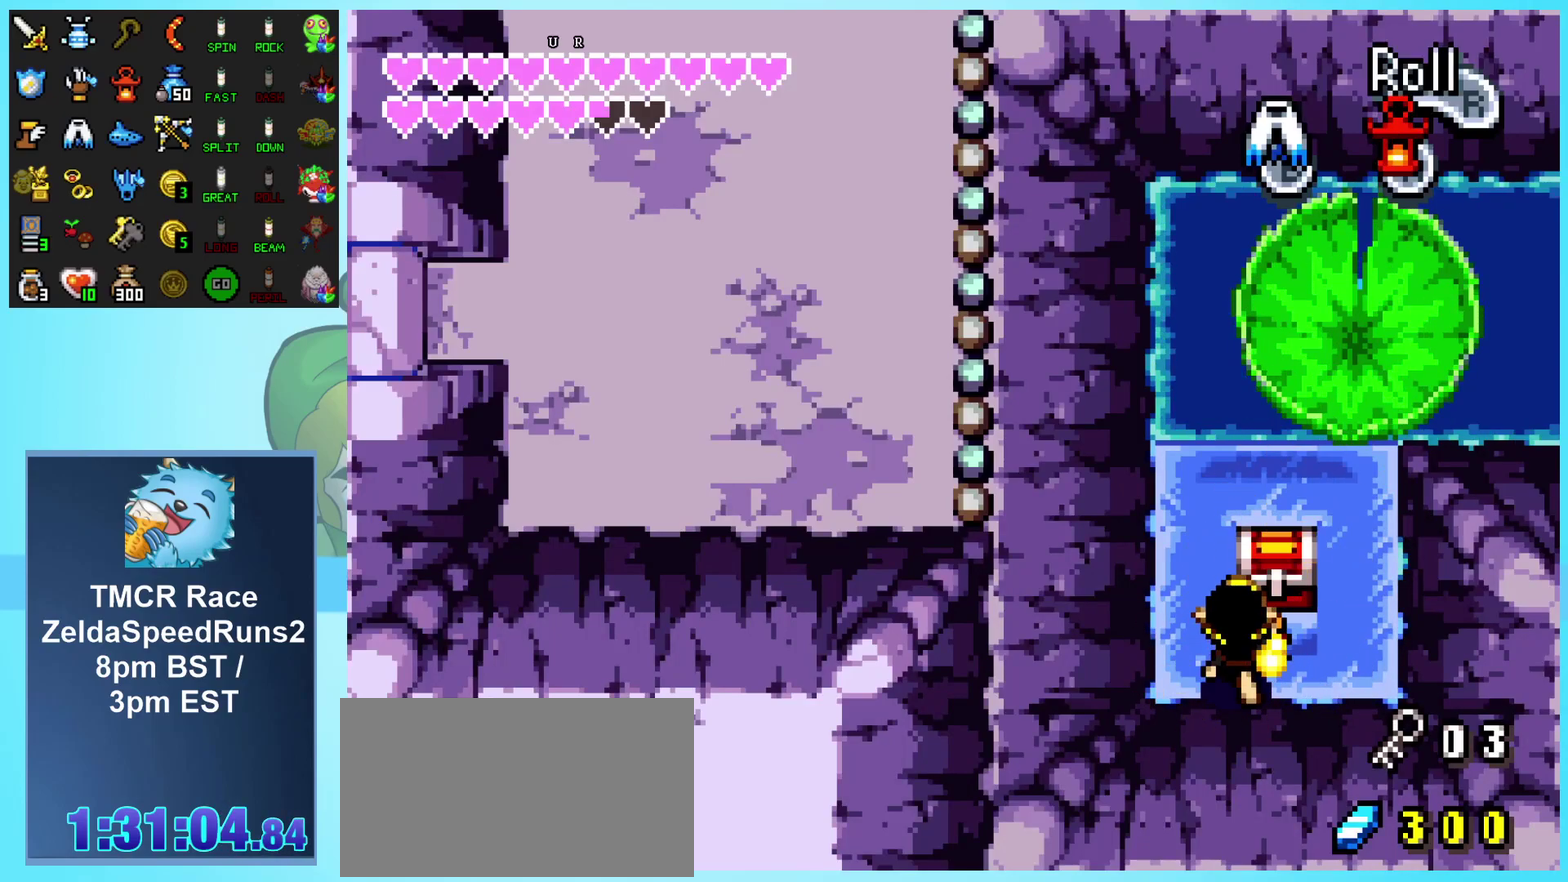
{"buttons": ["A", "DPAD_UP"], "events": [[233, "DPAD_UP", "up"], [333, "DPAD_UP", "down"], [383, "DPAD_RIGHT", "up"], [417, "A", "down"]]}
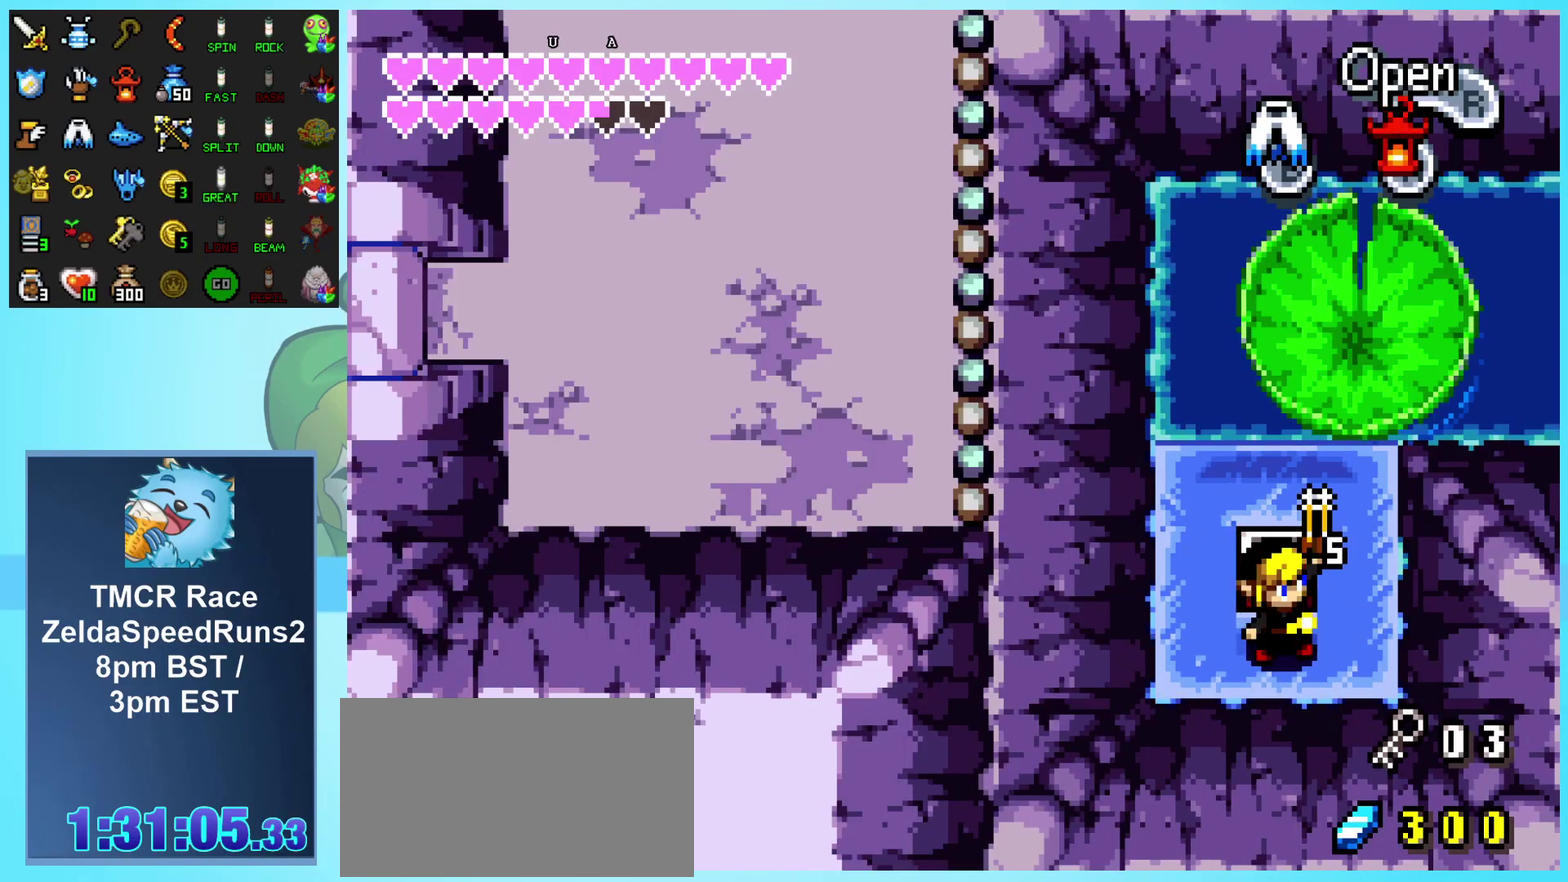
{"buttons": ["A", "DPAD_RIGHT"], "events": [[17, "A", "up"], [67, "A", "down"], [133, "A", "up"], [200, "A", "down"], [350, "A", "up"], [350, "DPAD_UP", "up"], [467, "A", "down"], [467, "DPAD_RIGHT", "down"]]}
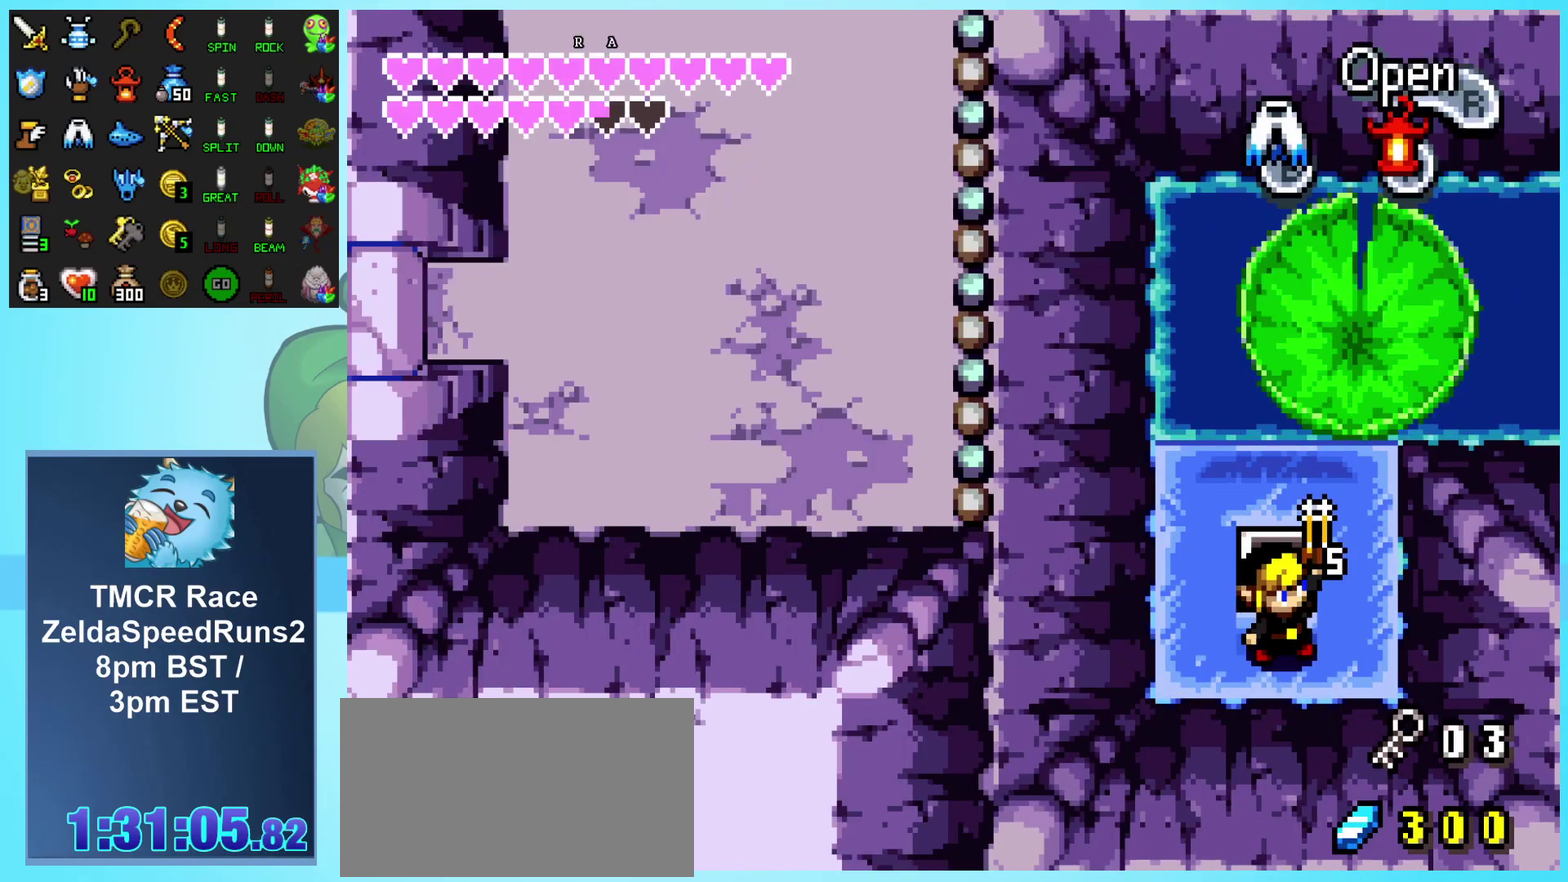
{"buttons": ["DPAD_RIGHT"], "events": [[50, "A", "up"]]}
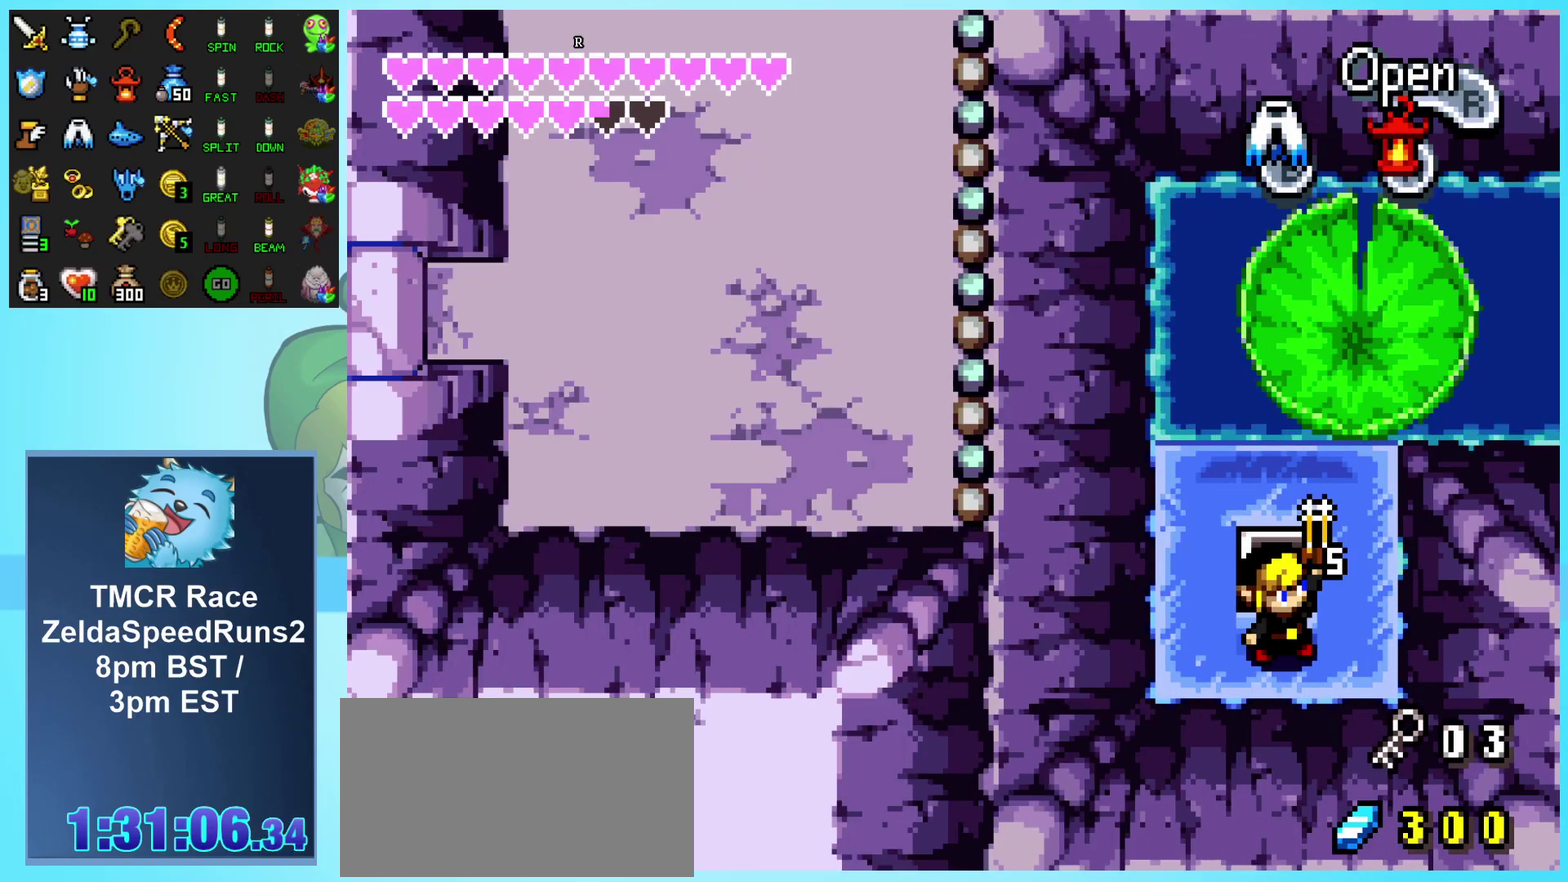
{"buttons": ["DPAD_RIGHT"], "events": [[317, "A", "down"], [433, "A", "up"]]}
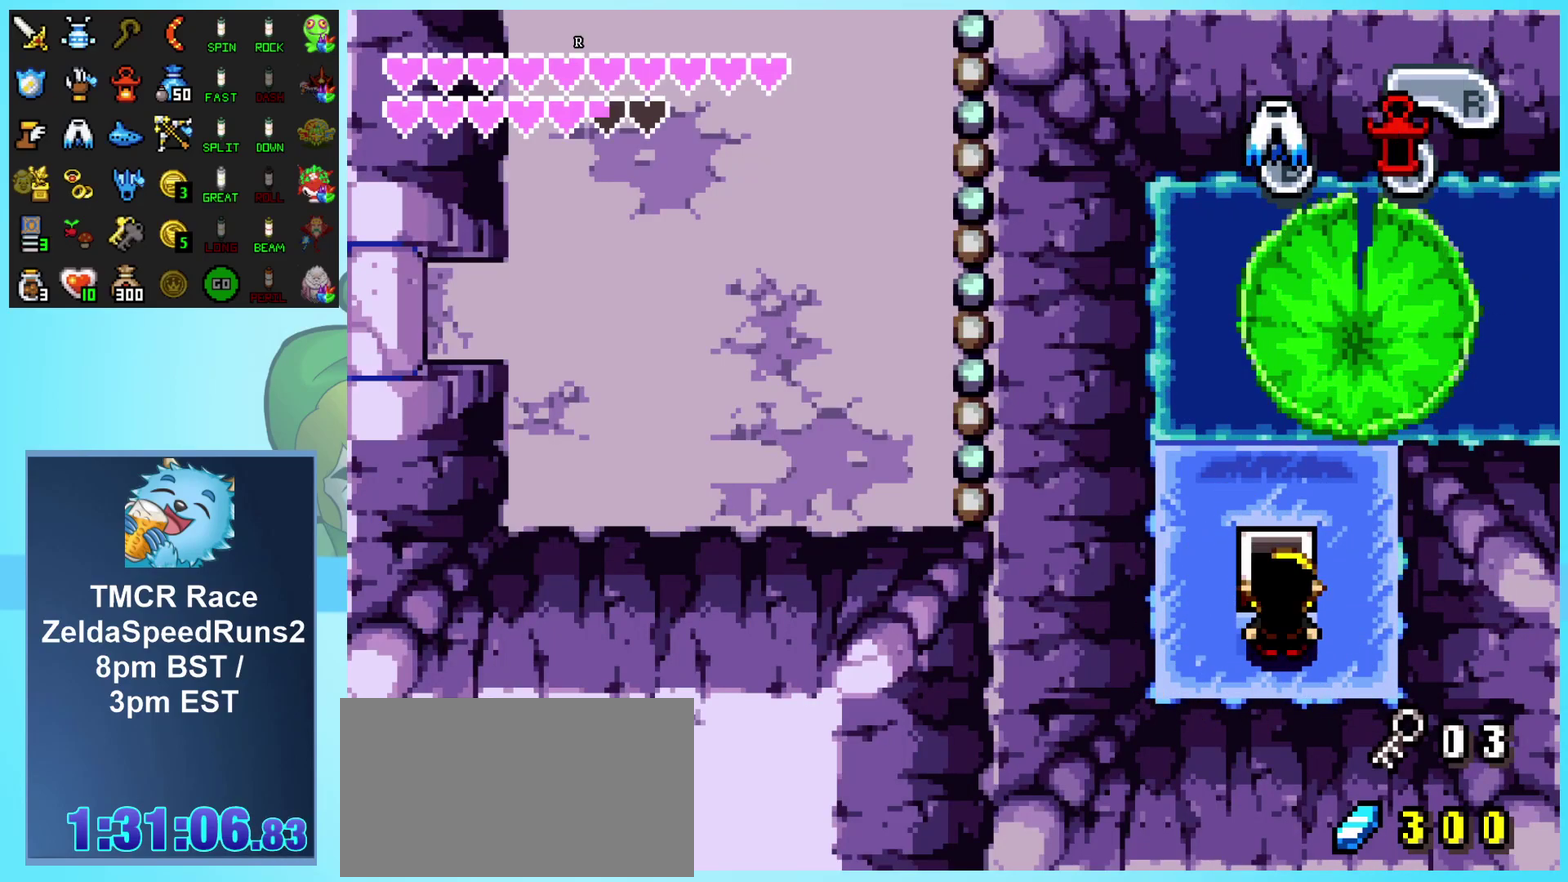
{"buttons": ["DPAD_RIGHT"], "events": []}
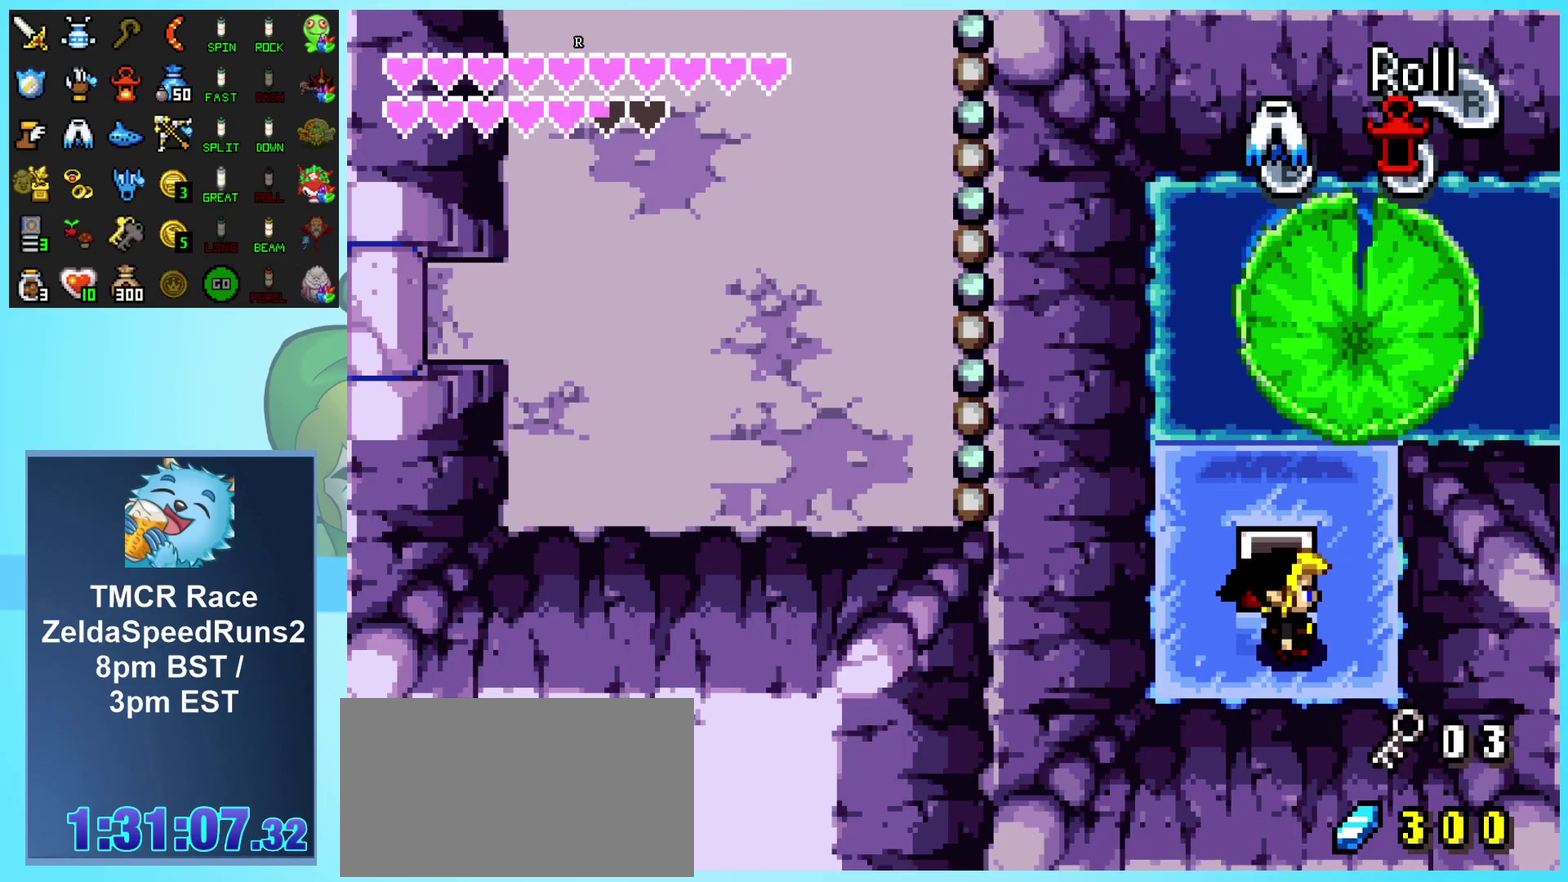
{"buttons": [], "events": [[117, "DPAD_UP", "down"], [217, "START", "down"], [267, "DPAD_RIGHT", "up"], [350, "START", "up"], [417, "DPAD_UP", "up"]]}
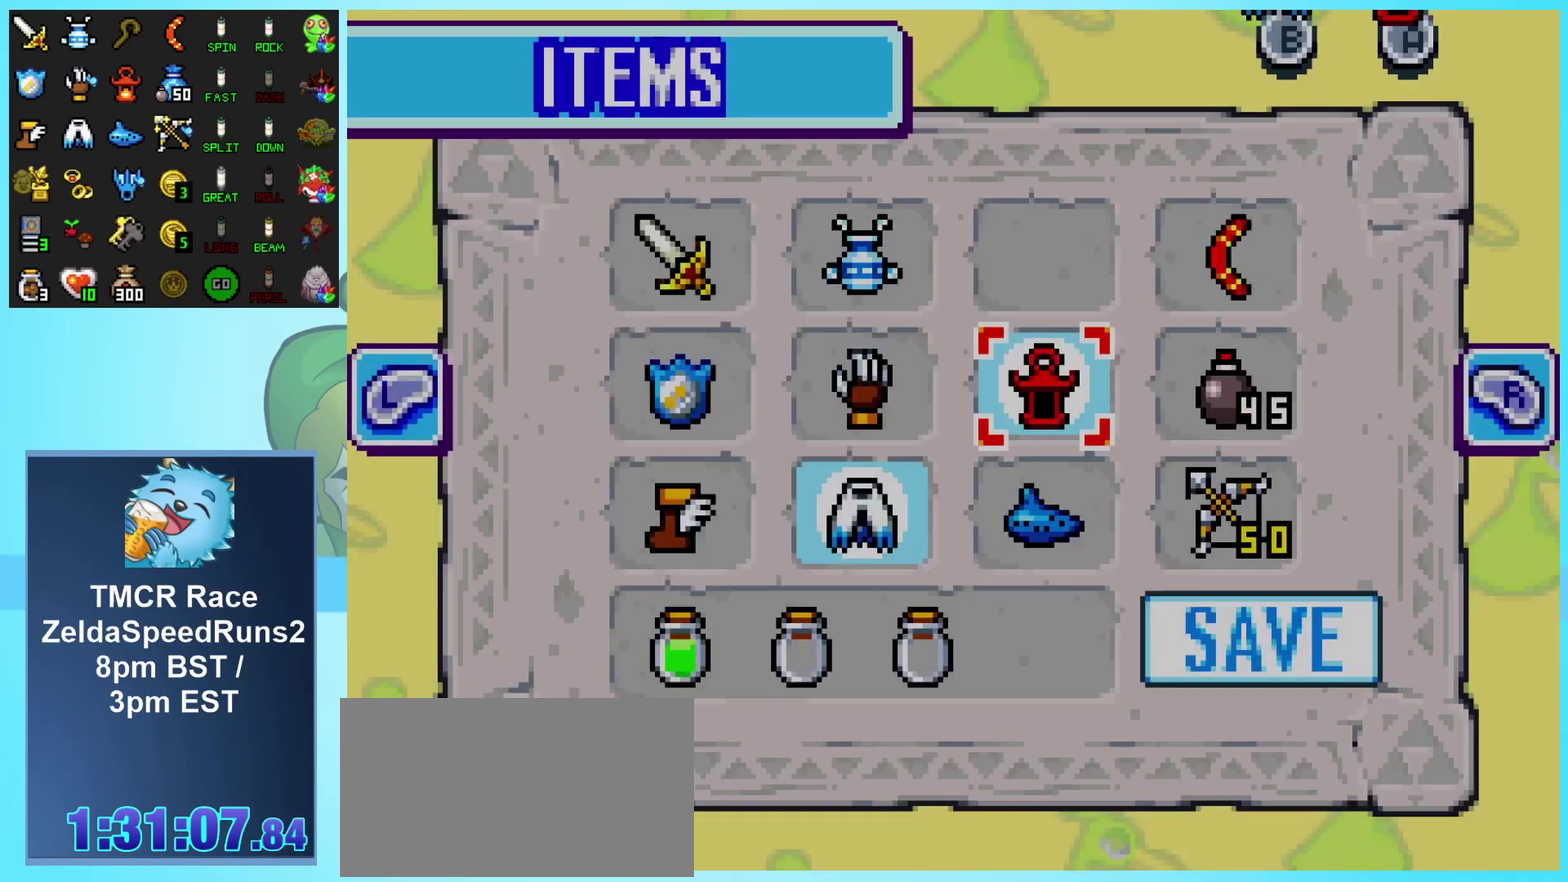
{"buttons": [], "events": []}
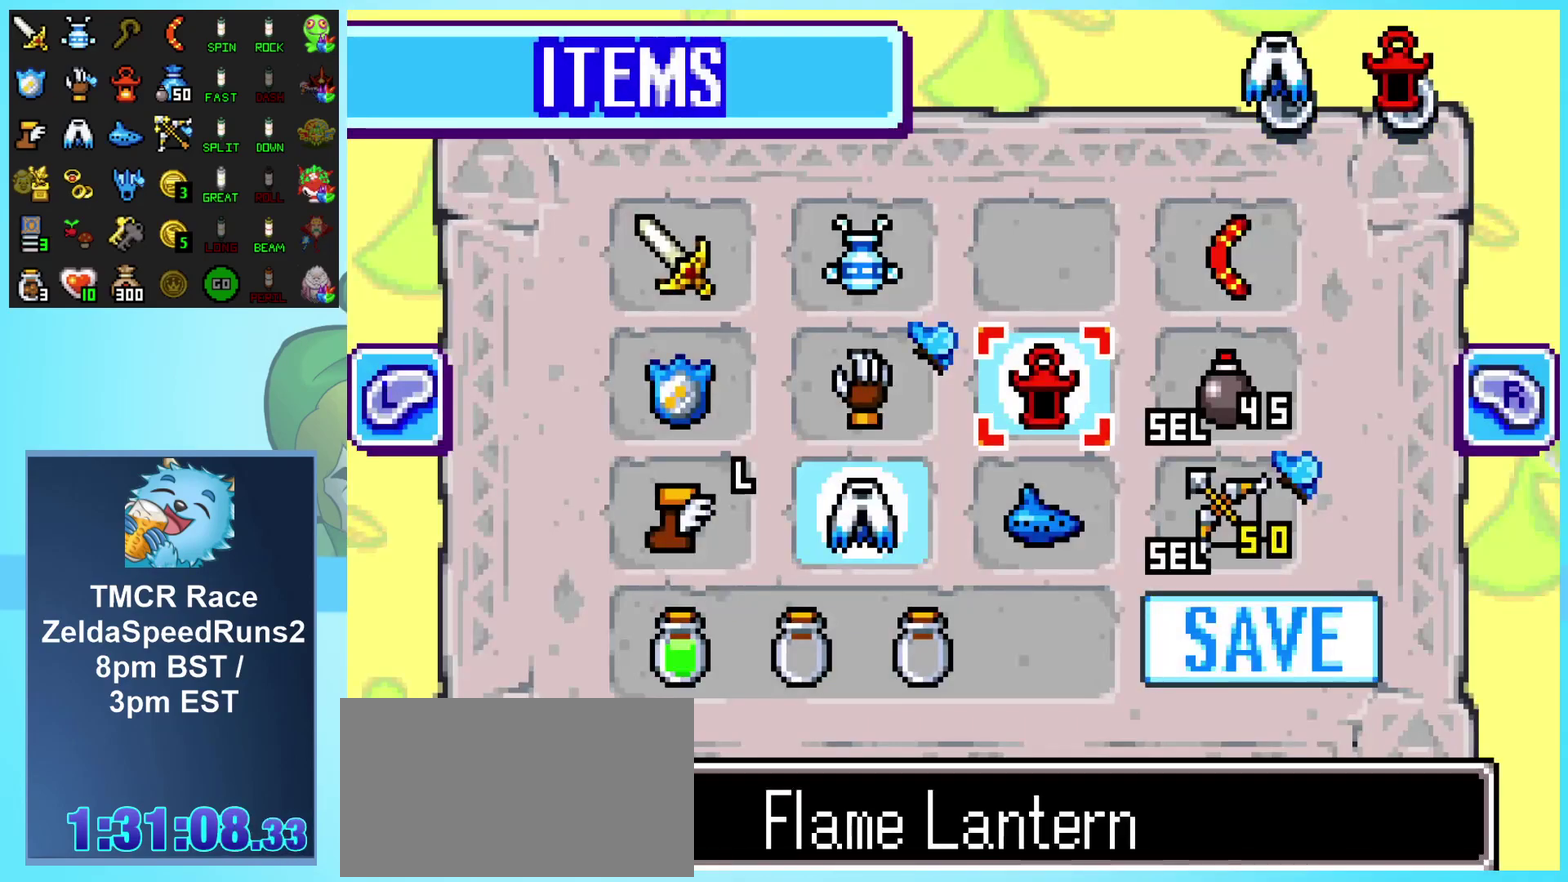
{"buttons": [], "events": [[367, "DPAD_LEFT", "down"], [467, "DPAD_LEFT", "up"]]}
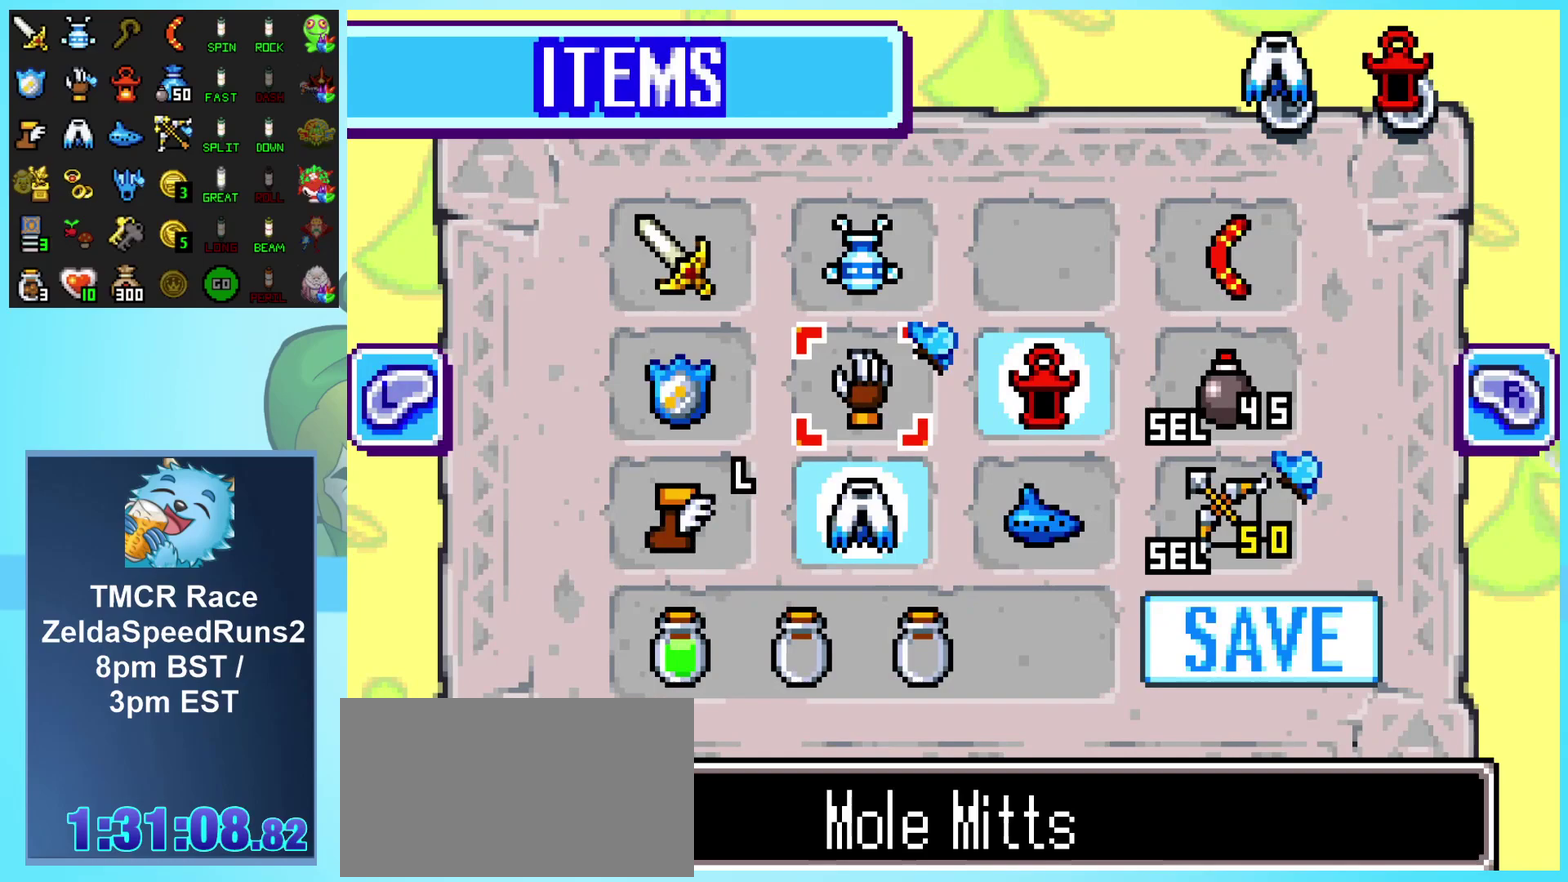
{"buttons": [], "events": [[83, "DPAD_UP", "down"], [167, "A", "down"], [167, "DPAD_UP", "up"], [300, "A", "up"], [300, "START", "down"], [483, "START", "up"]]}
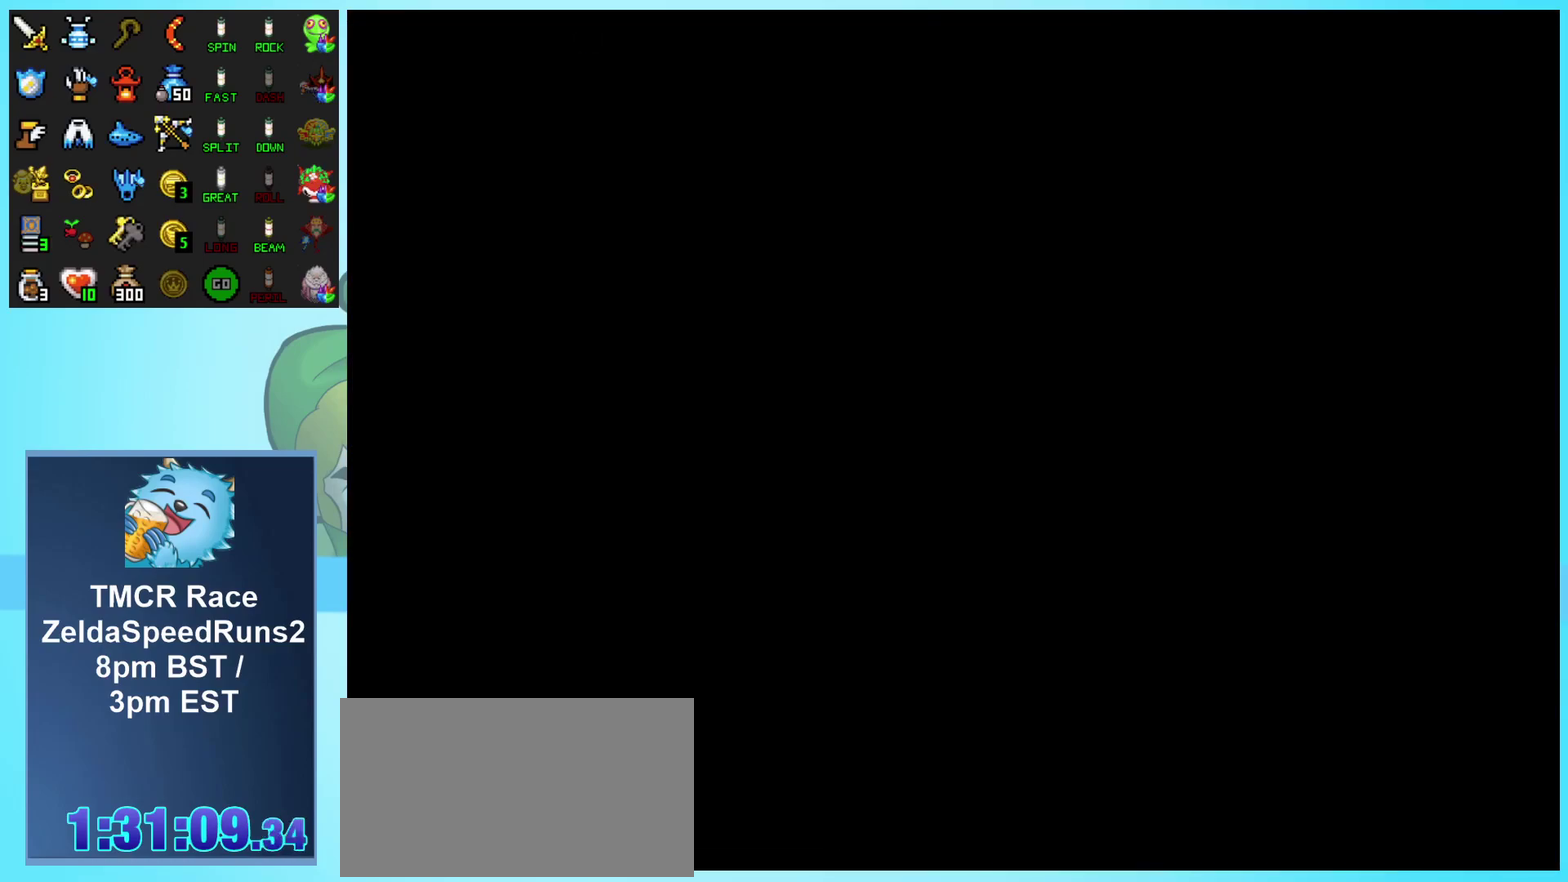
{"buttons": ["DPAD_UP"], "events": [[83, "DPAD_UP", "down"]]}
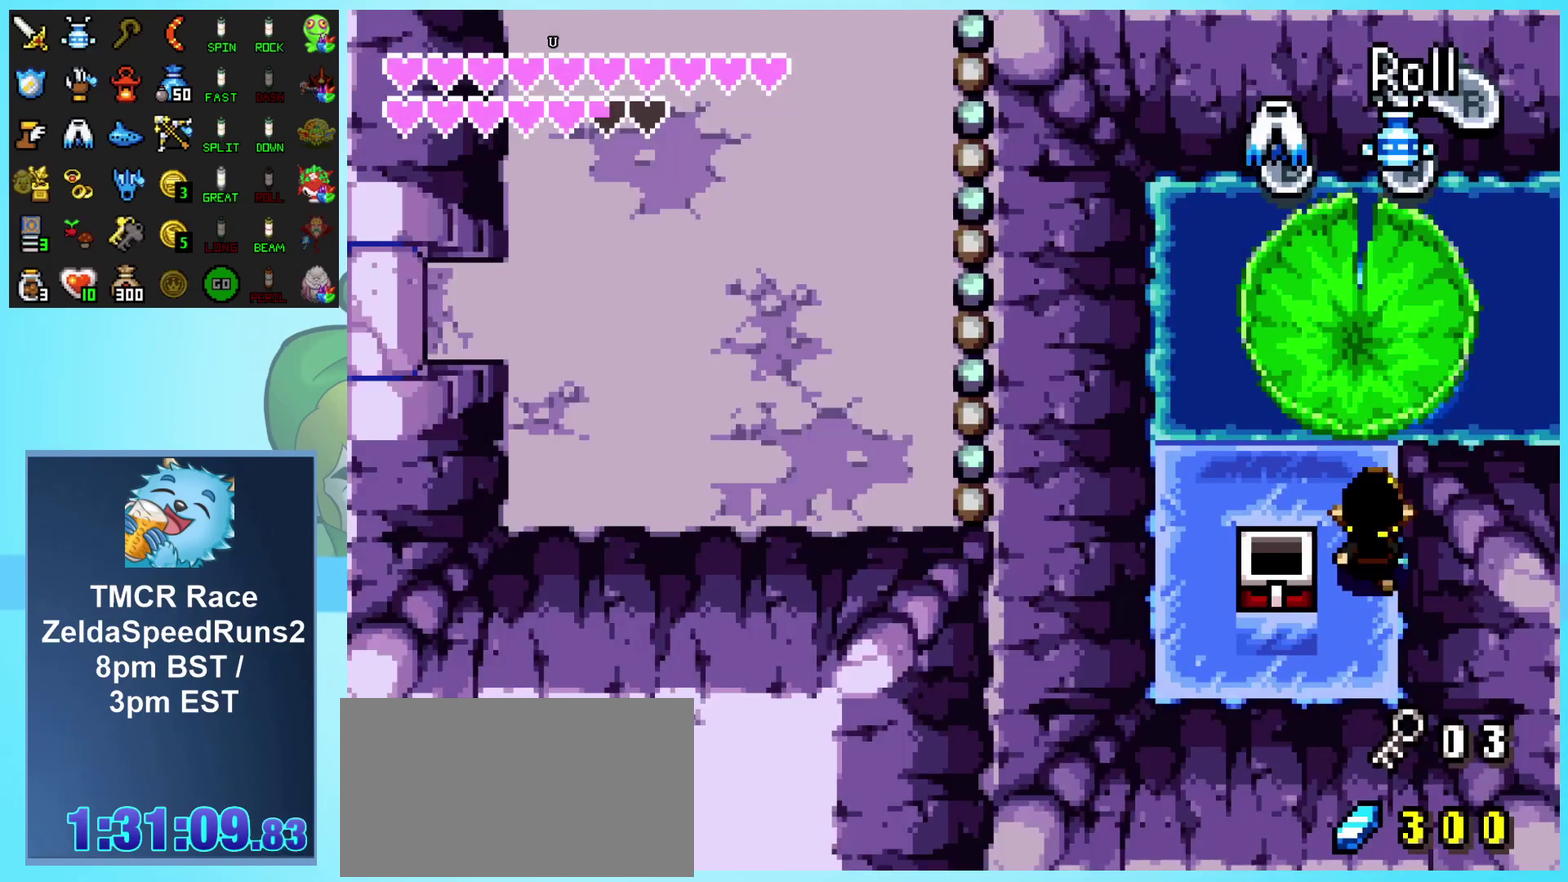
{"buttons": ["DPAD_UP"], "events": []}
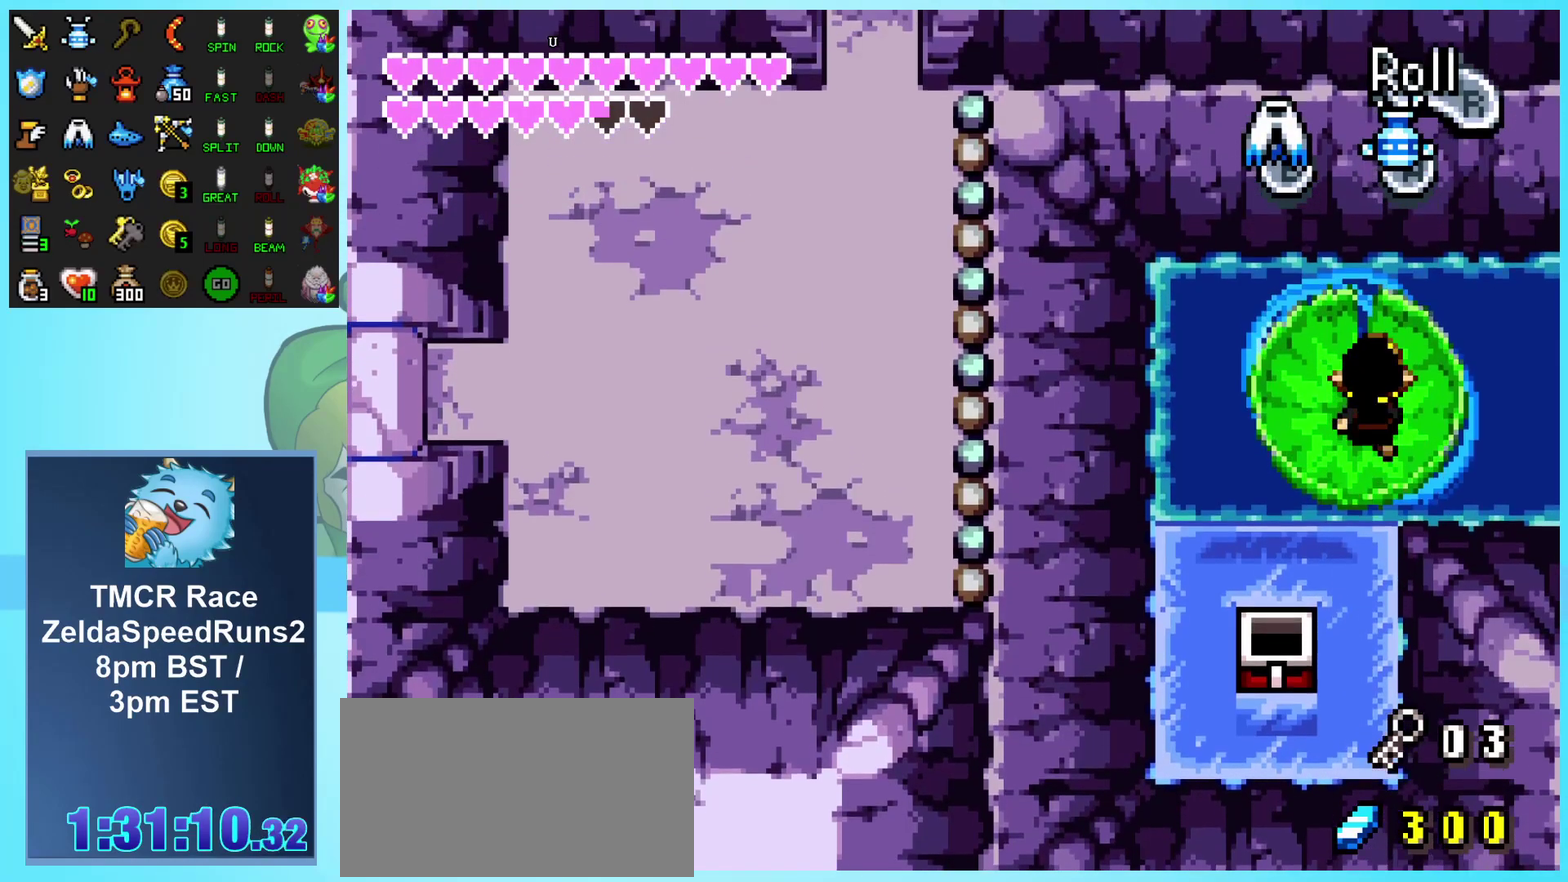
{"buttons": ["A"], "events": [[67, "DPAD_LEFT", "down"], [100, "DPAD_UP", "up"], [133, "A", "down"], [183, "DPAD_LEFT", "up"], [217, "A", "up"], [300, "A", "down"], [400, "A", "up"], [450, "A", "down"]]}
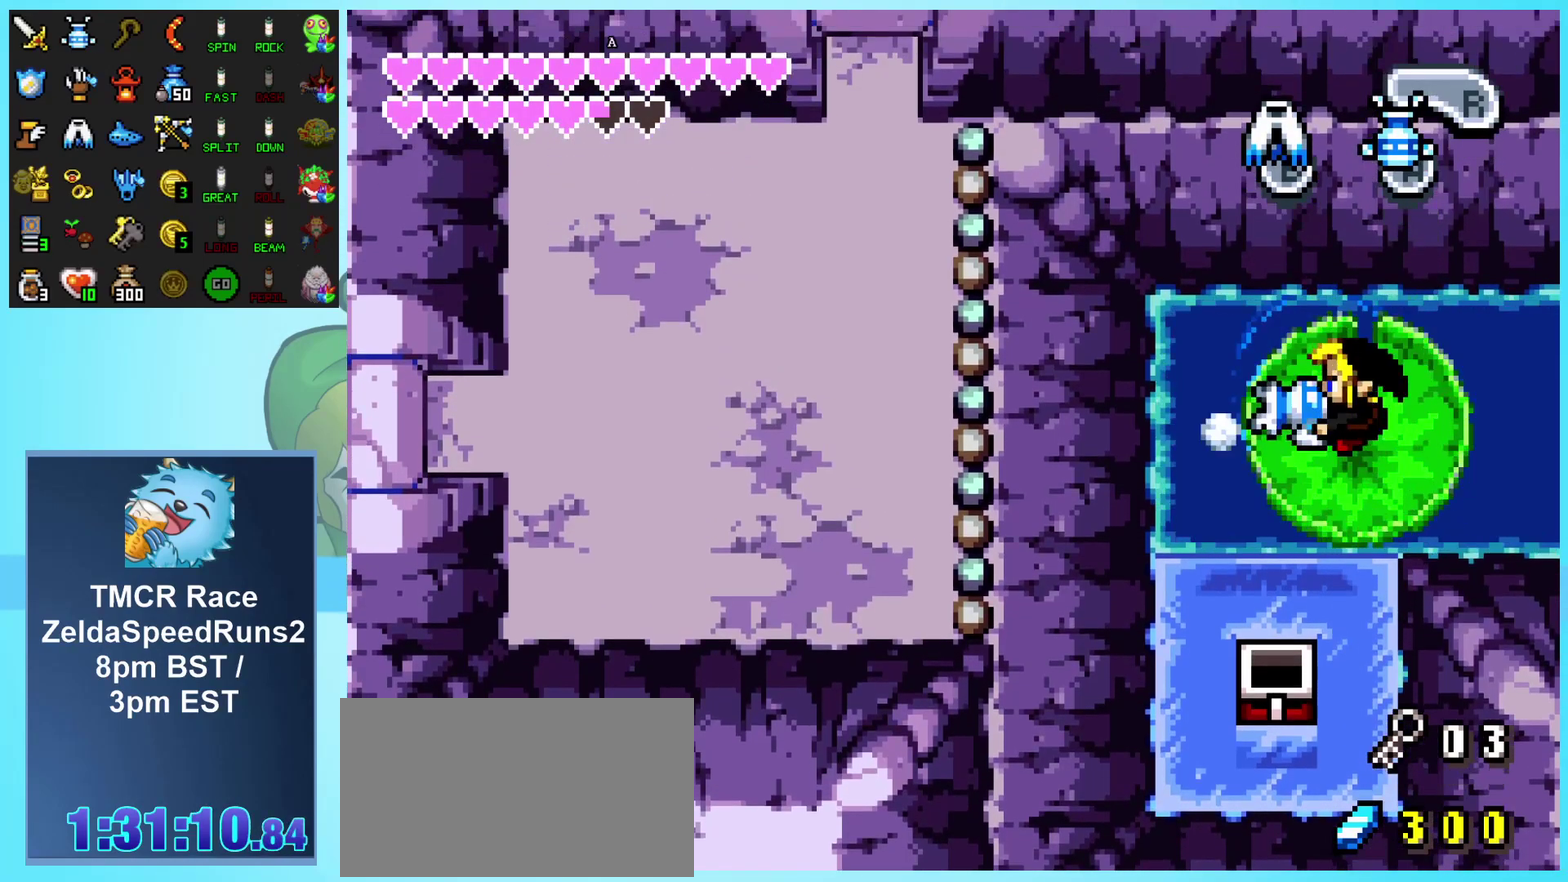
{"buttons": ["A"], "events": [[33, "A", "up"], [117, "A", "down"], [200, "A", "up"], [267, "A", "down"], [367, "A", "up"], [433, "A", "down"]]}
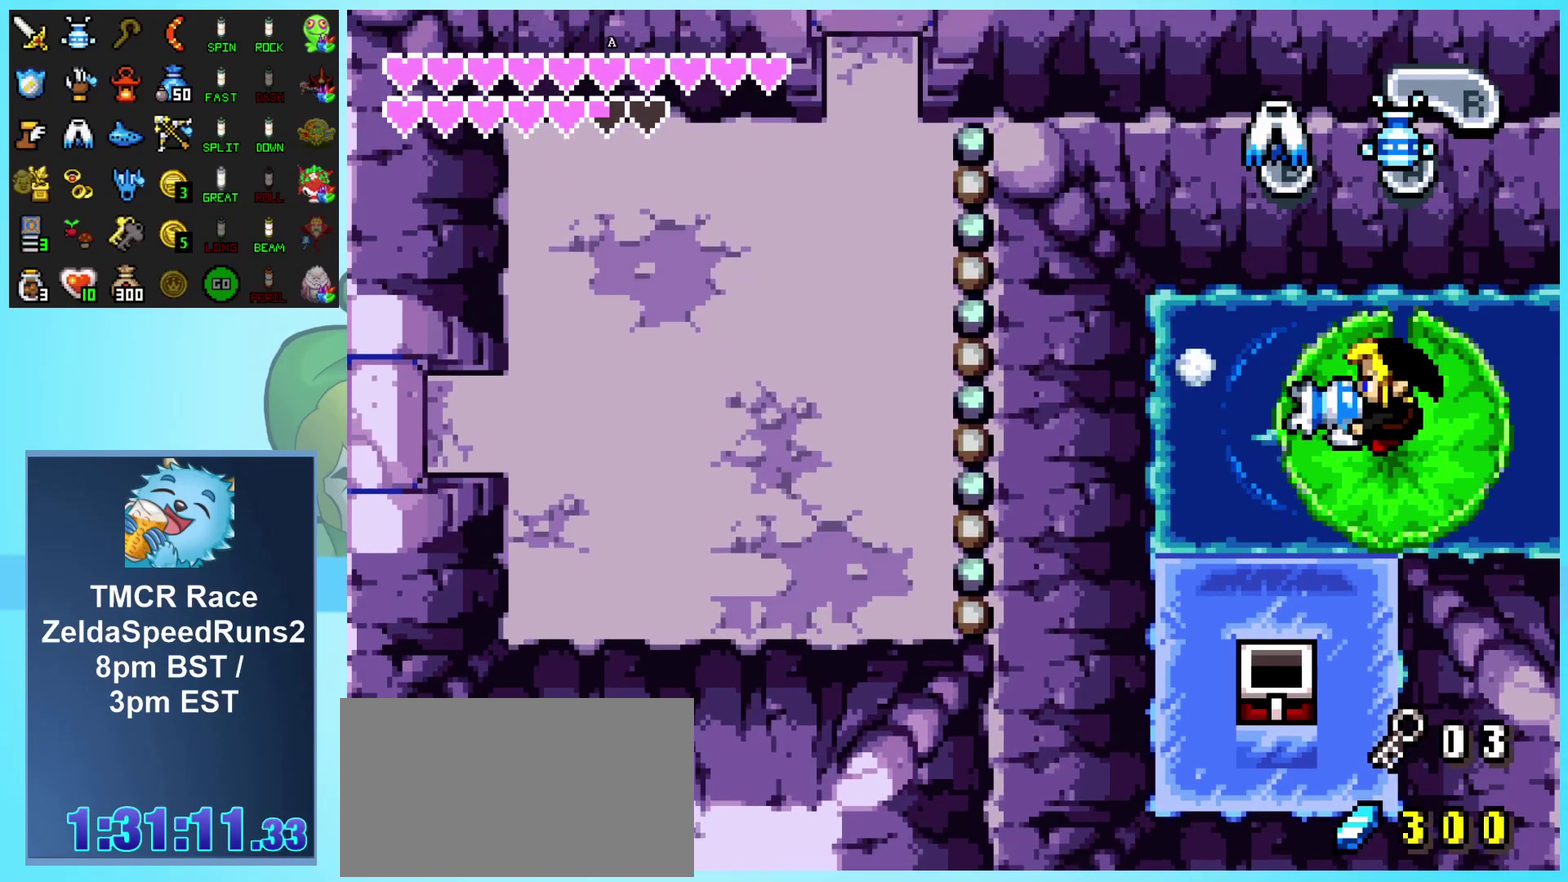
{"buttons": [], "events": [[17, "A", "up"], [83, "A", "down"], [183, "A", "up"], [250, "A", "down"], [367, "A", "up"]]}
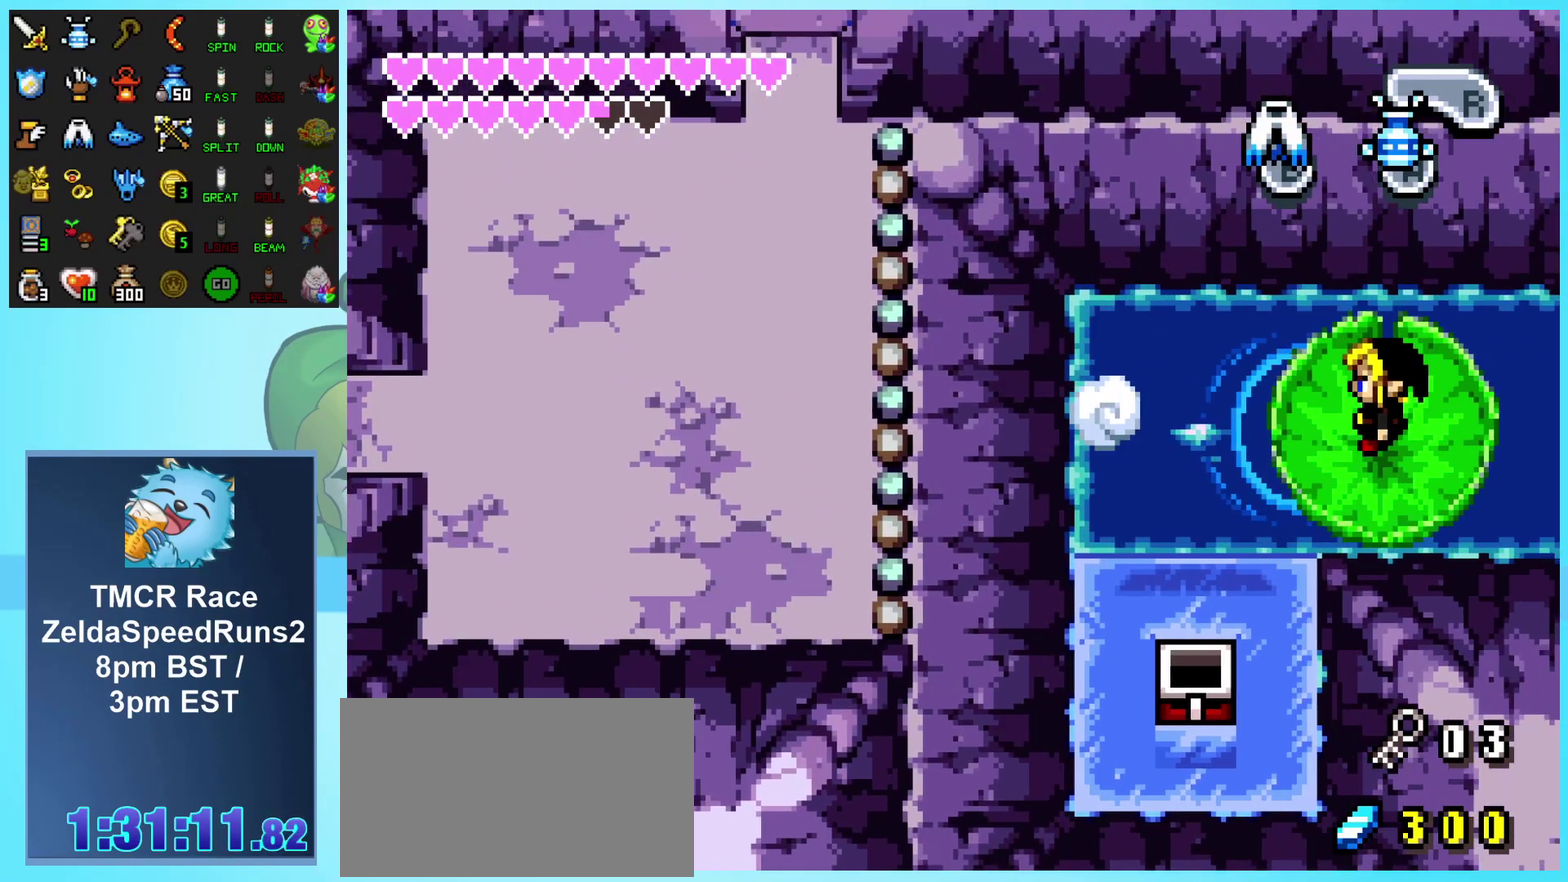
{"buttons": [], "events": []}
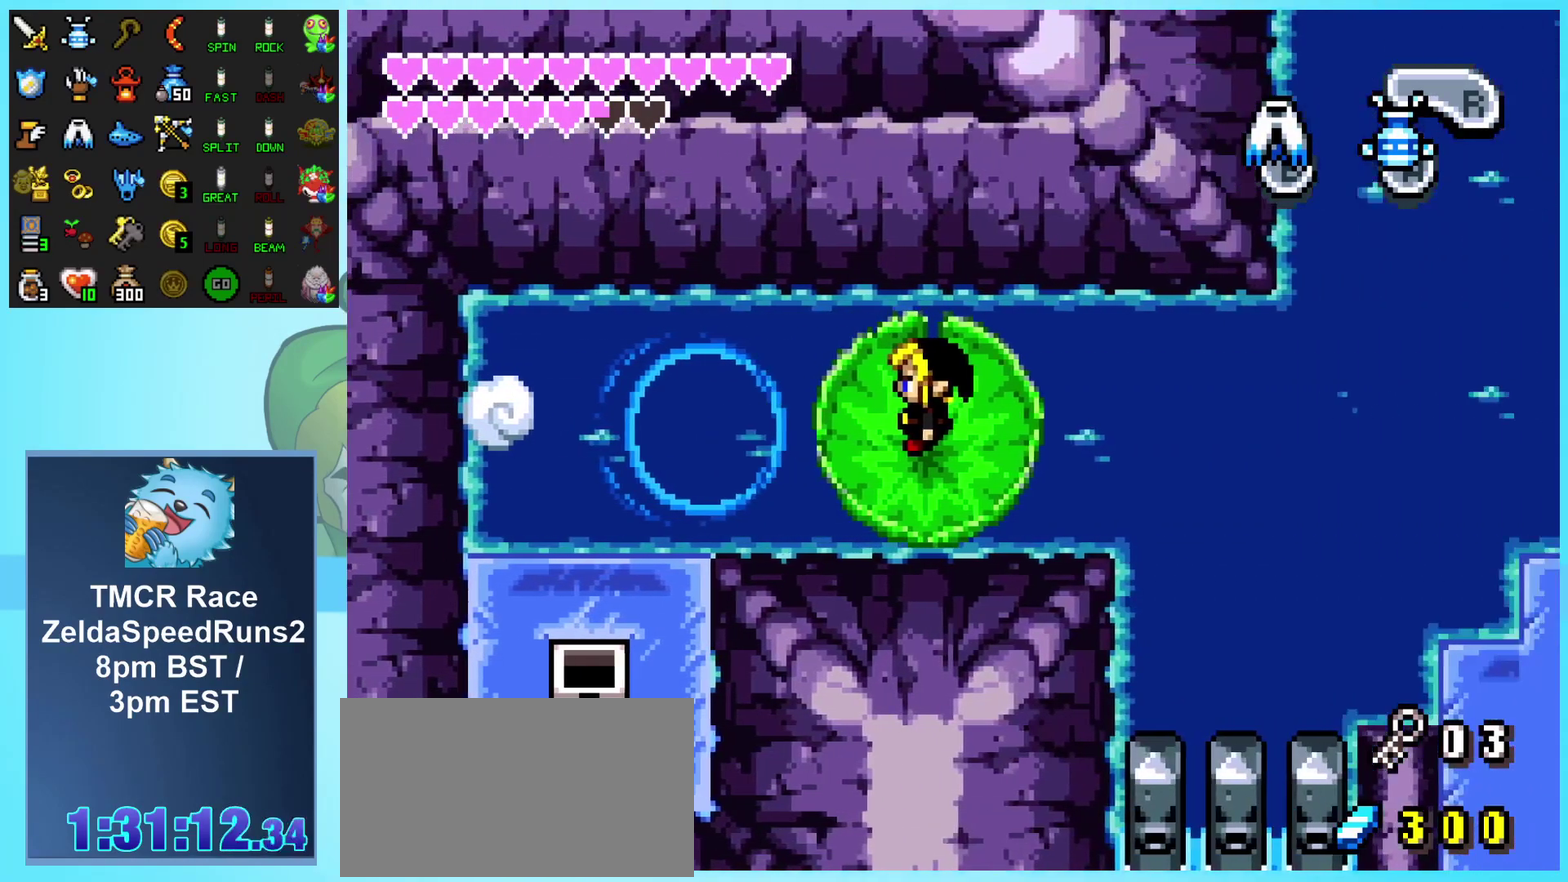
{"buttons": ["A"], "events": [[317, "A", "down"], [417, "A", "up"], [500, "A", "down"]]}
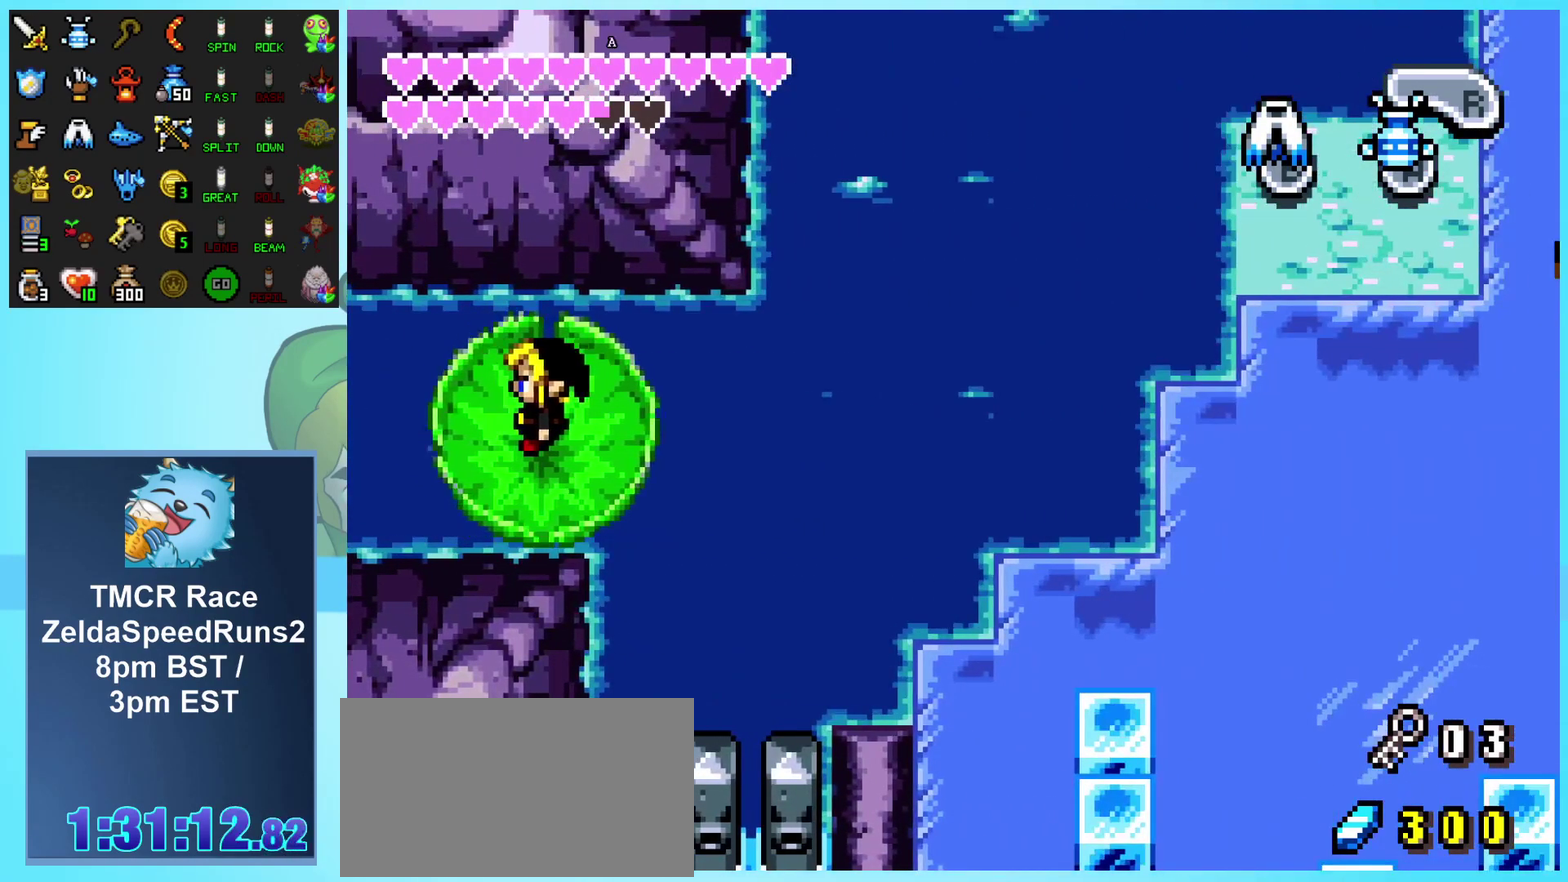
{"buttons": [], "events": [[83, "A", "up"], [150, "A", "down"], [233, "A", "up"]]}
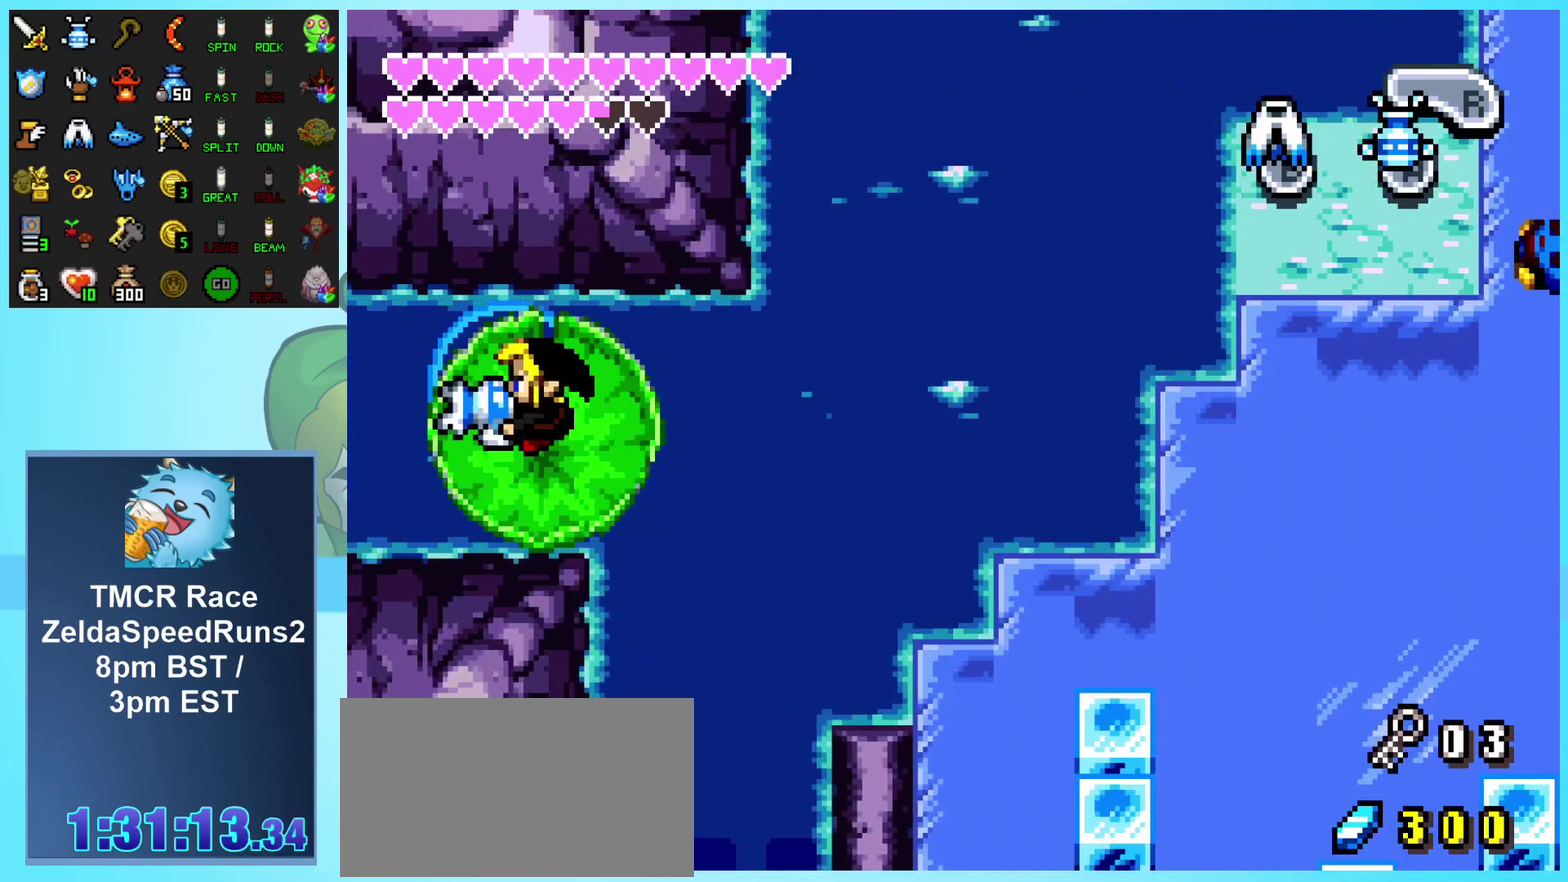
{"buttons": [], "events": []}
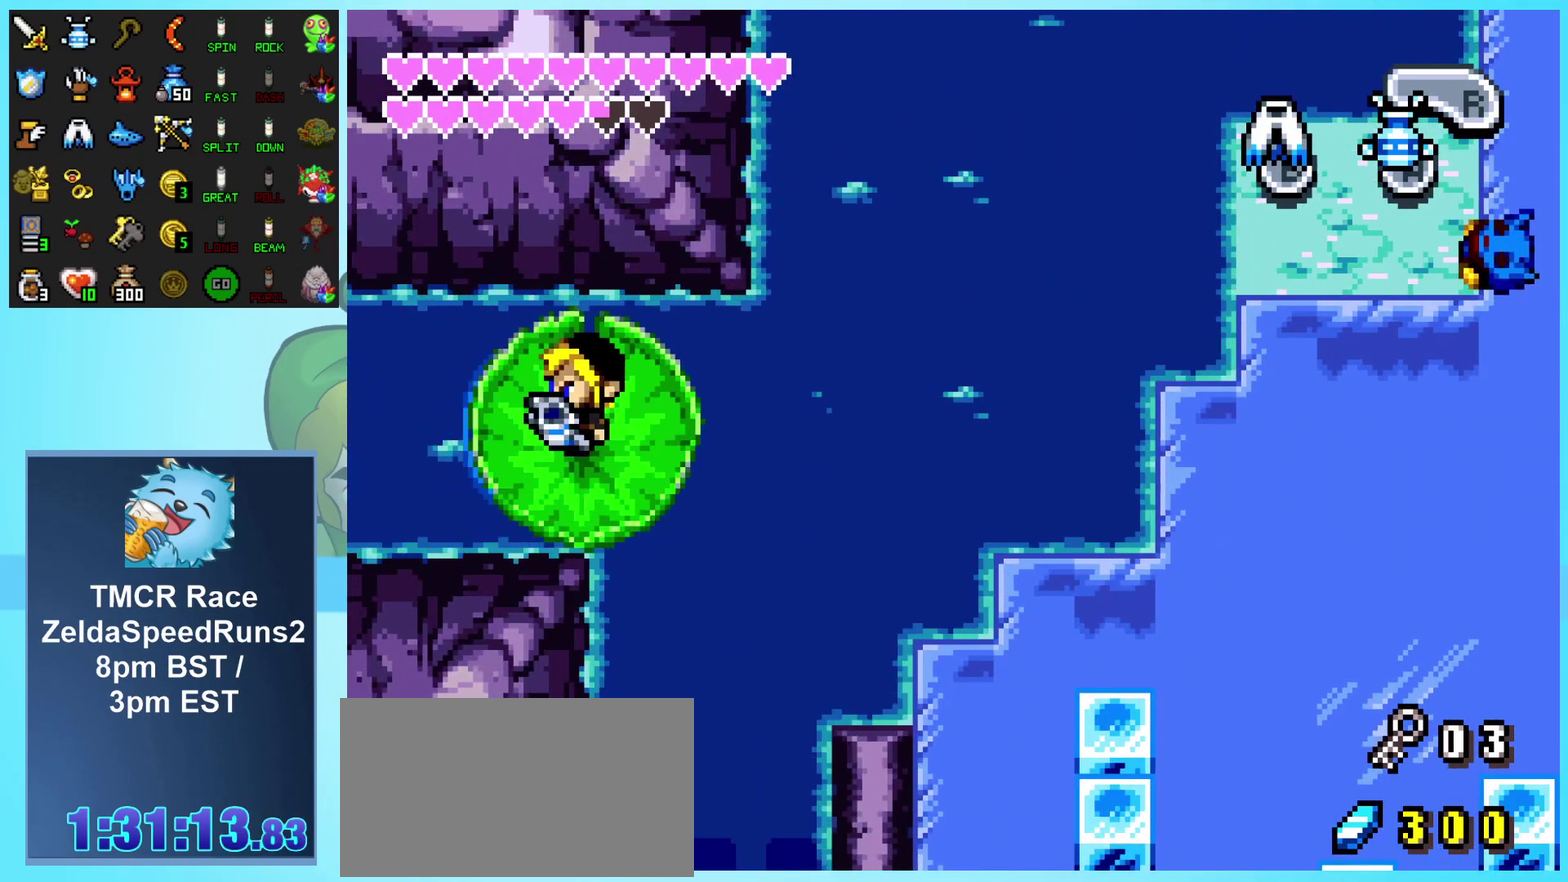
{"buttons": ["A"], "events": [[183, "DPAD_UP", "down"], [250, "A", "down"], [367, "A", "up"], [400, "DPAD_UP", "up"], [433, "A", "down"]]}
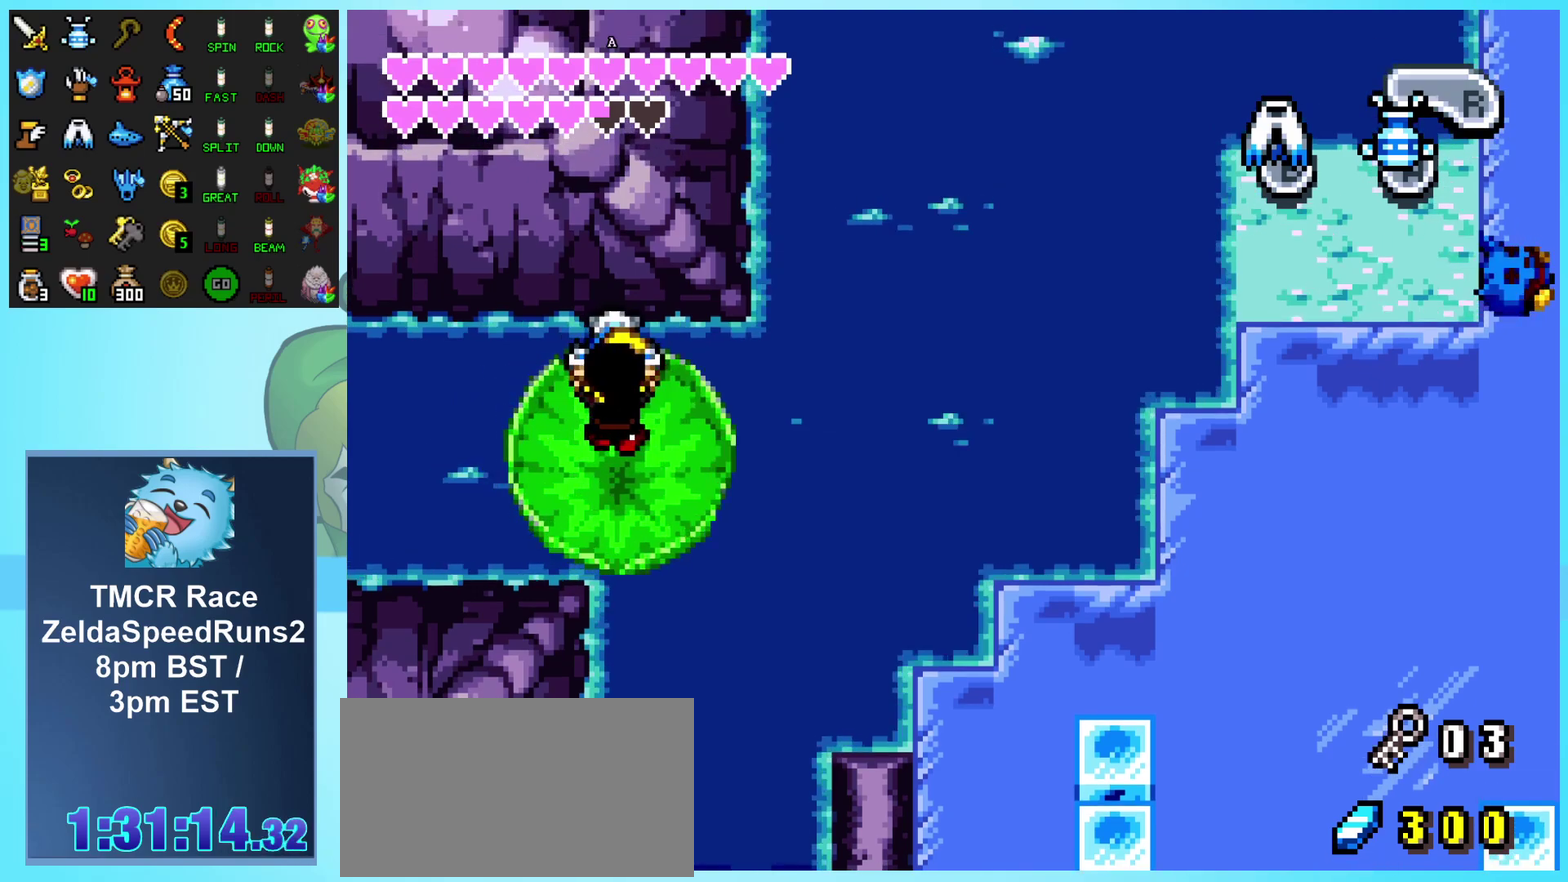
{"buttons": [], "events": [[17, "A", "up"], [83, "A", "down"], [167, "A", "up"], [250, "A", "down"], [333, "A", "up"], [400, "A", "down"], [500, "A", "up"]]}
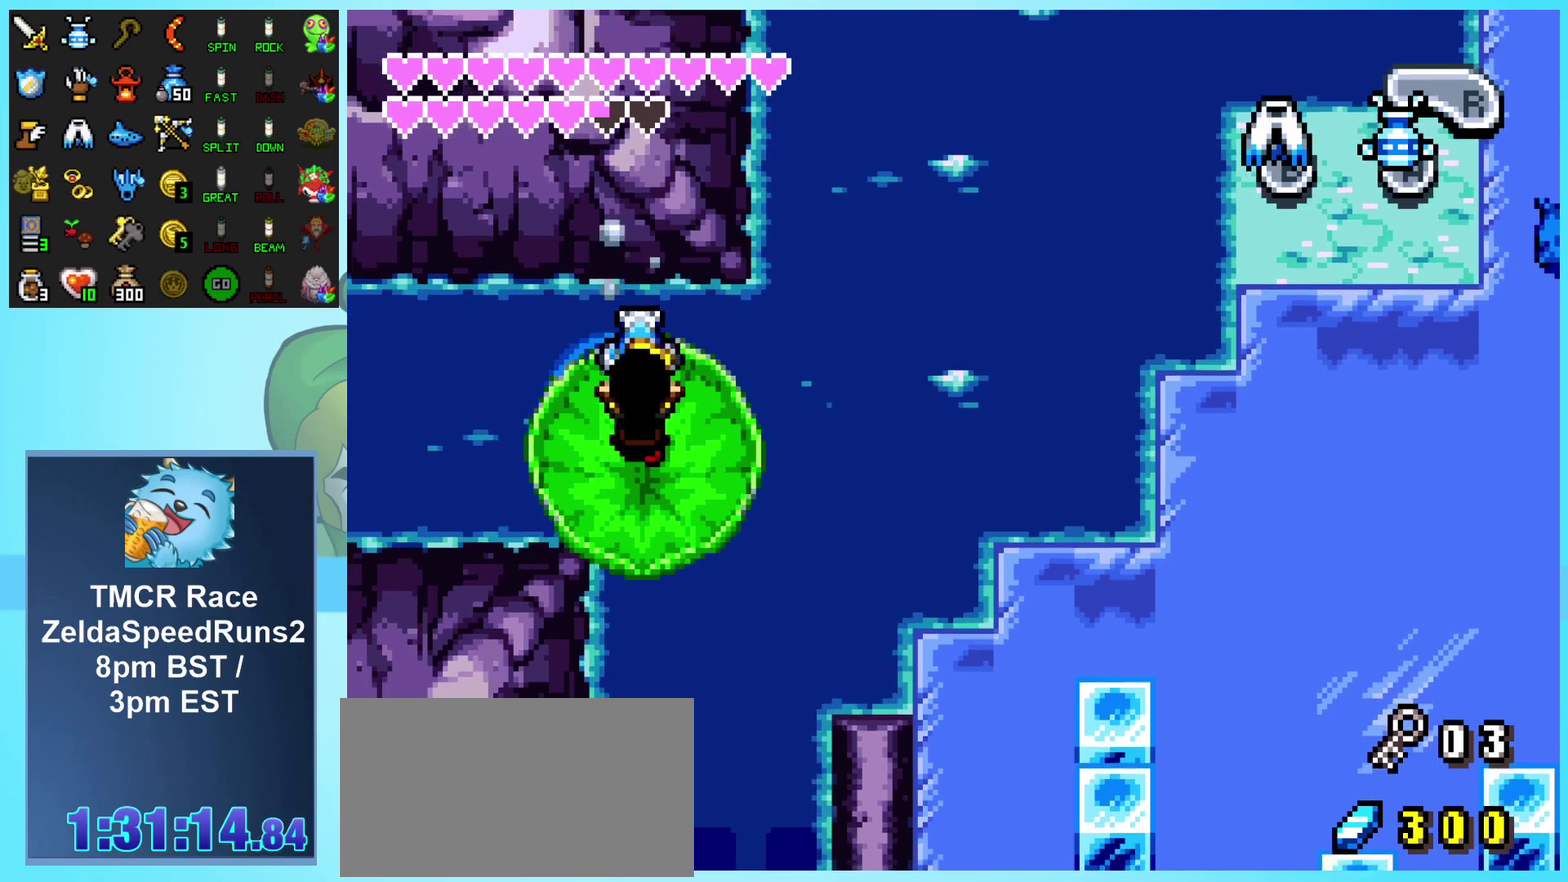
{"buttons": ["A"], "events": [[83, "A", "down"], [167, "A", "up"], [250, "A", "down"], [333, "A", "up"], [417, "A", "down"]]}
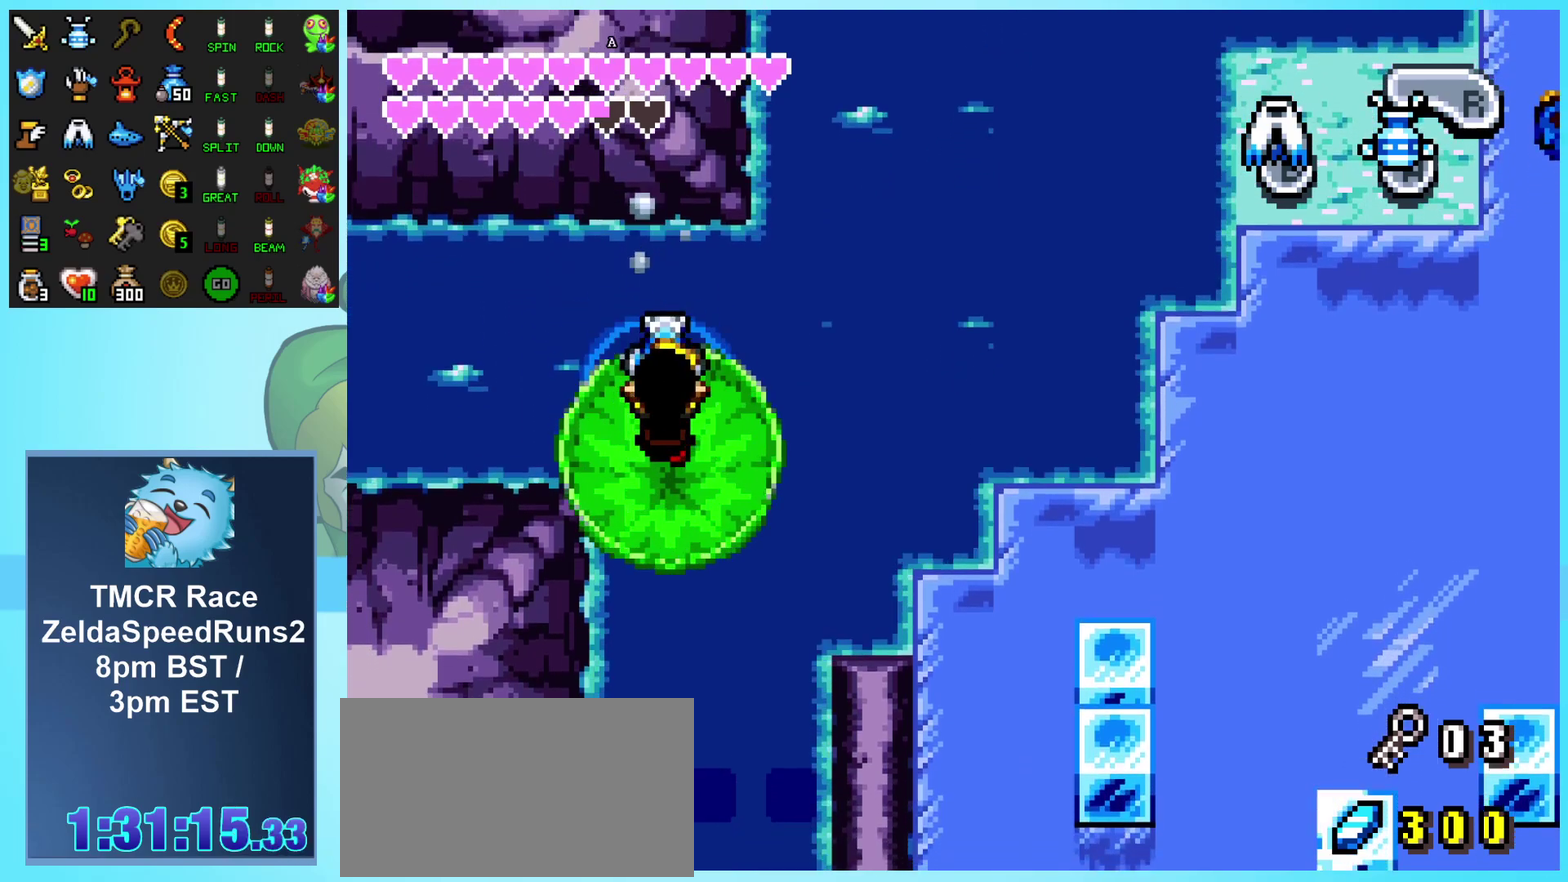
{"buttons": ["A"], "events": [[17, "A", "up"], [83, "A", "down"], [183, "A", "up"], [250, "A", "down"], [350, "A", "up"], [433, "A", "down"]]}
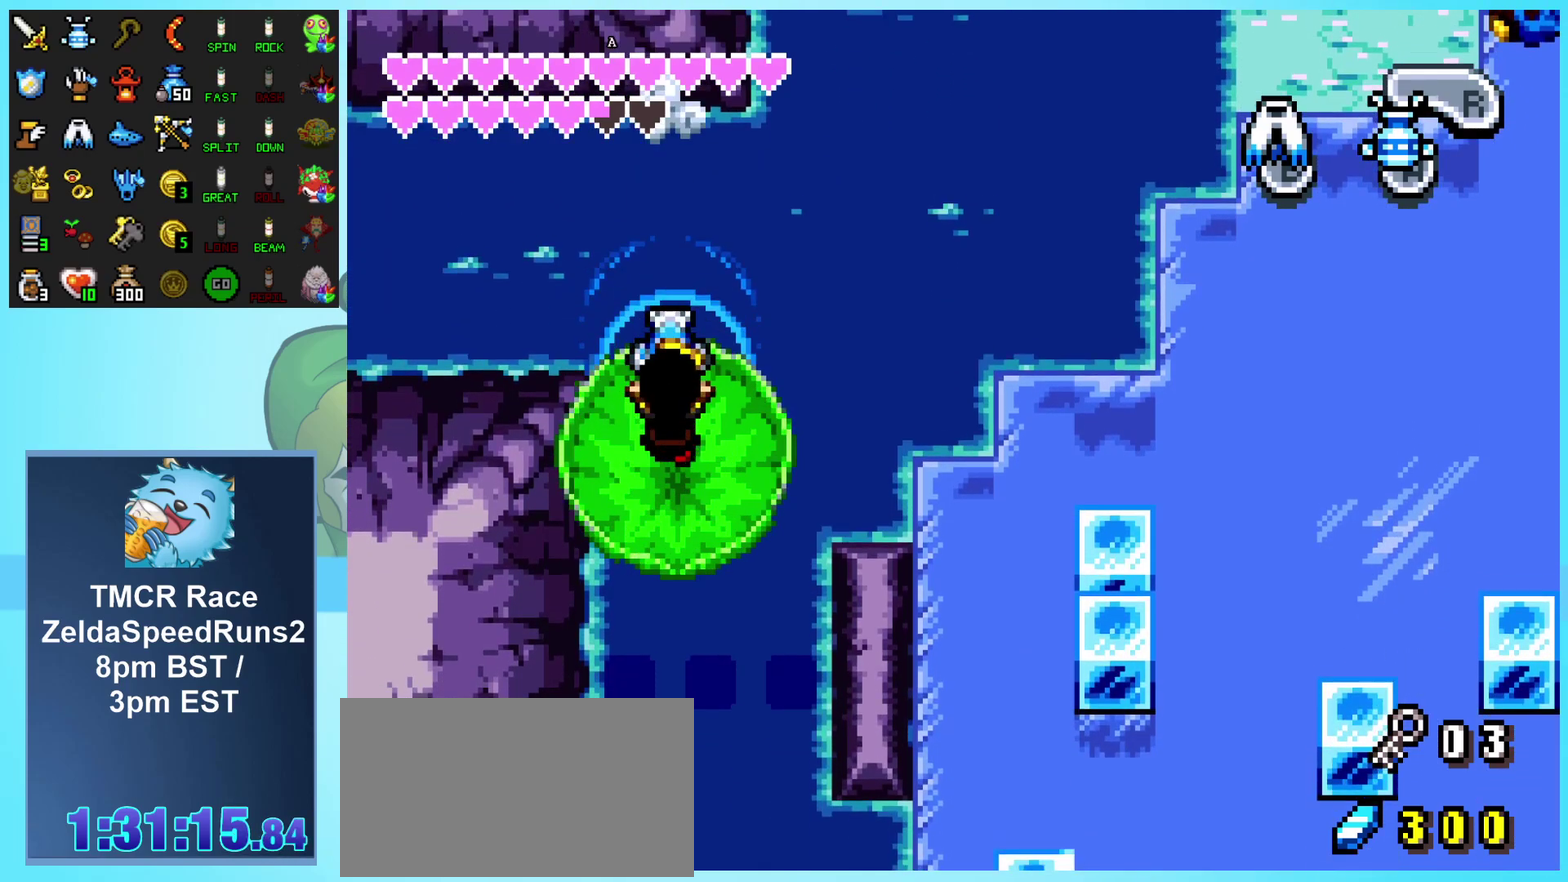
{"buttons": [], "events": [[17, "A", "up"], [100, "A", "down"], [183, "A", "up"], [267, "A", "down"], [383, "A", "up"]]}